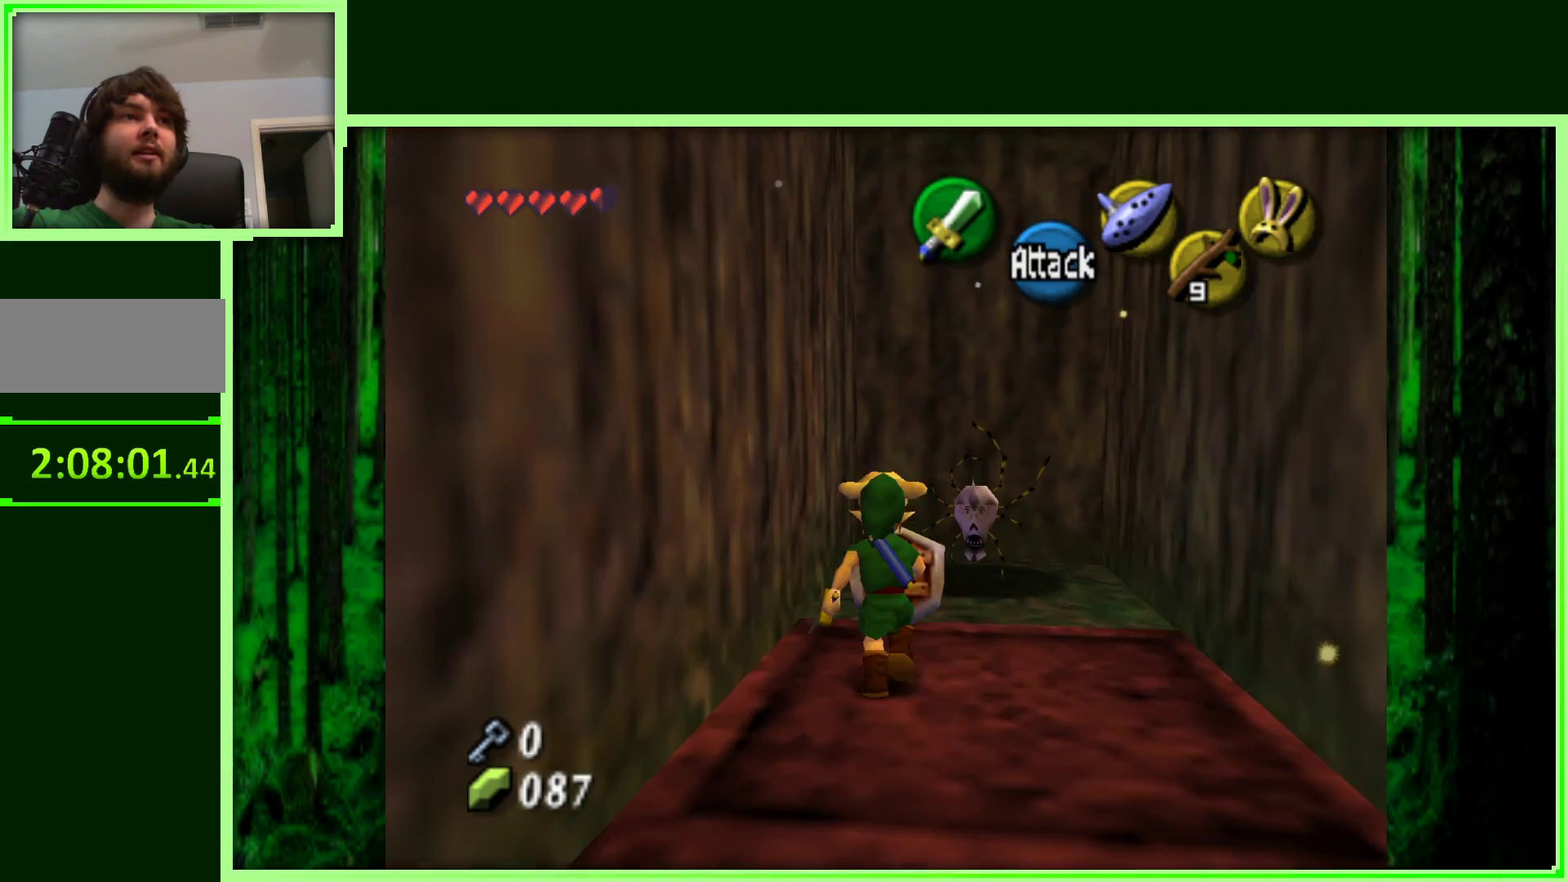
Gameplay with a controller (Nintendo layout); each line is a JSON object with the inputs held at the frame after it (dt_ms = milliseconds from this image to that frame). "events" lists button and stick changes between this image and that frame as [ms after this image, input, new state], when the widget could be followed in between. Not read: L3 R3.
{"dt_ms": 500, "buttons": [], "left_stick": "center", "events": [[200, "left_stick", "center"], [300, "A", "down"], [467, "A", "up"]]}
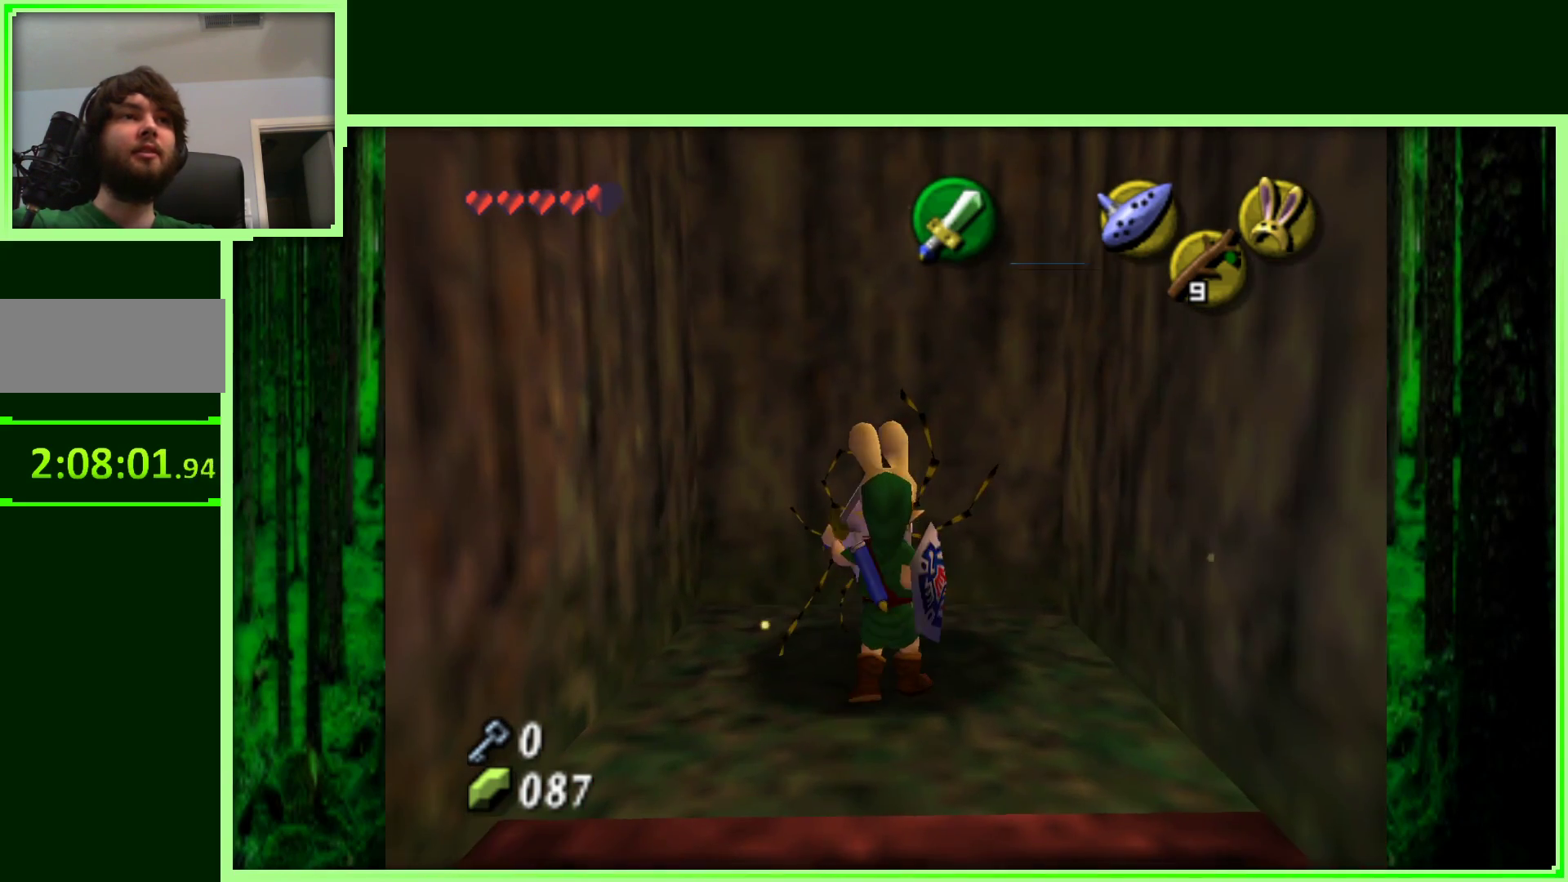
{"dt_ms": 500, "buttons": [], "left_stick": "center", "events": []}
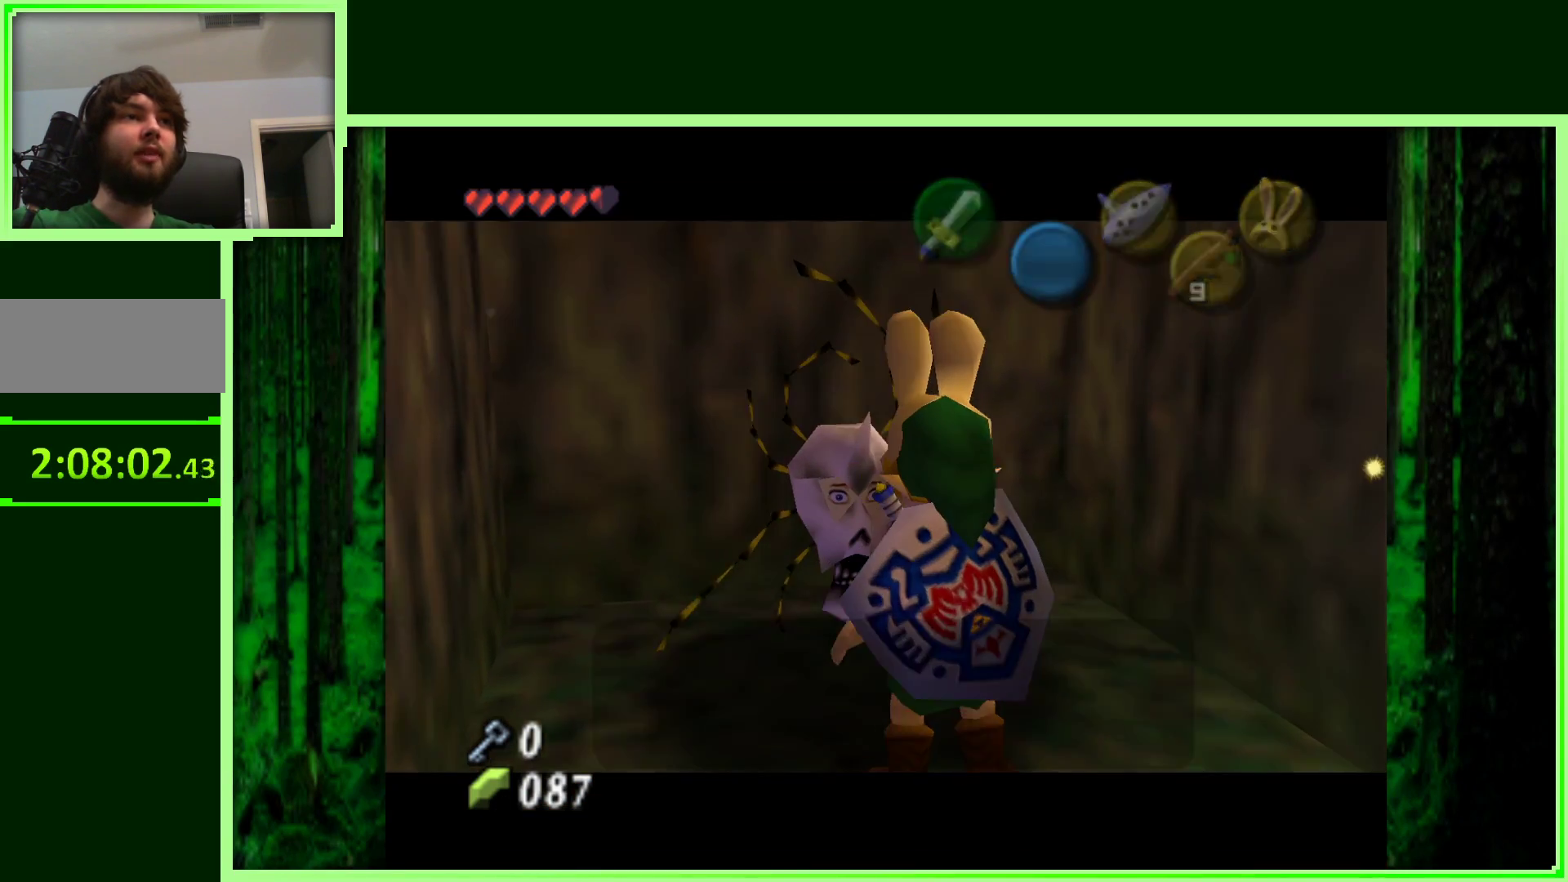
{"dt_ms": 500, "buttons": [], "left_stick": "center", "events": [[183, "A", "down"], [350, "A", "up"]]}
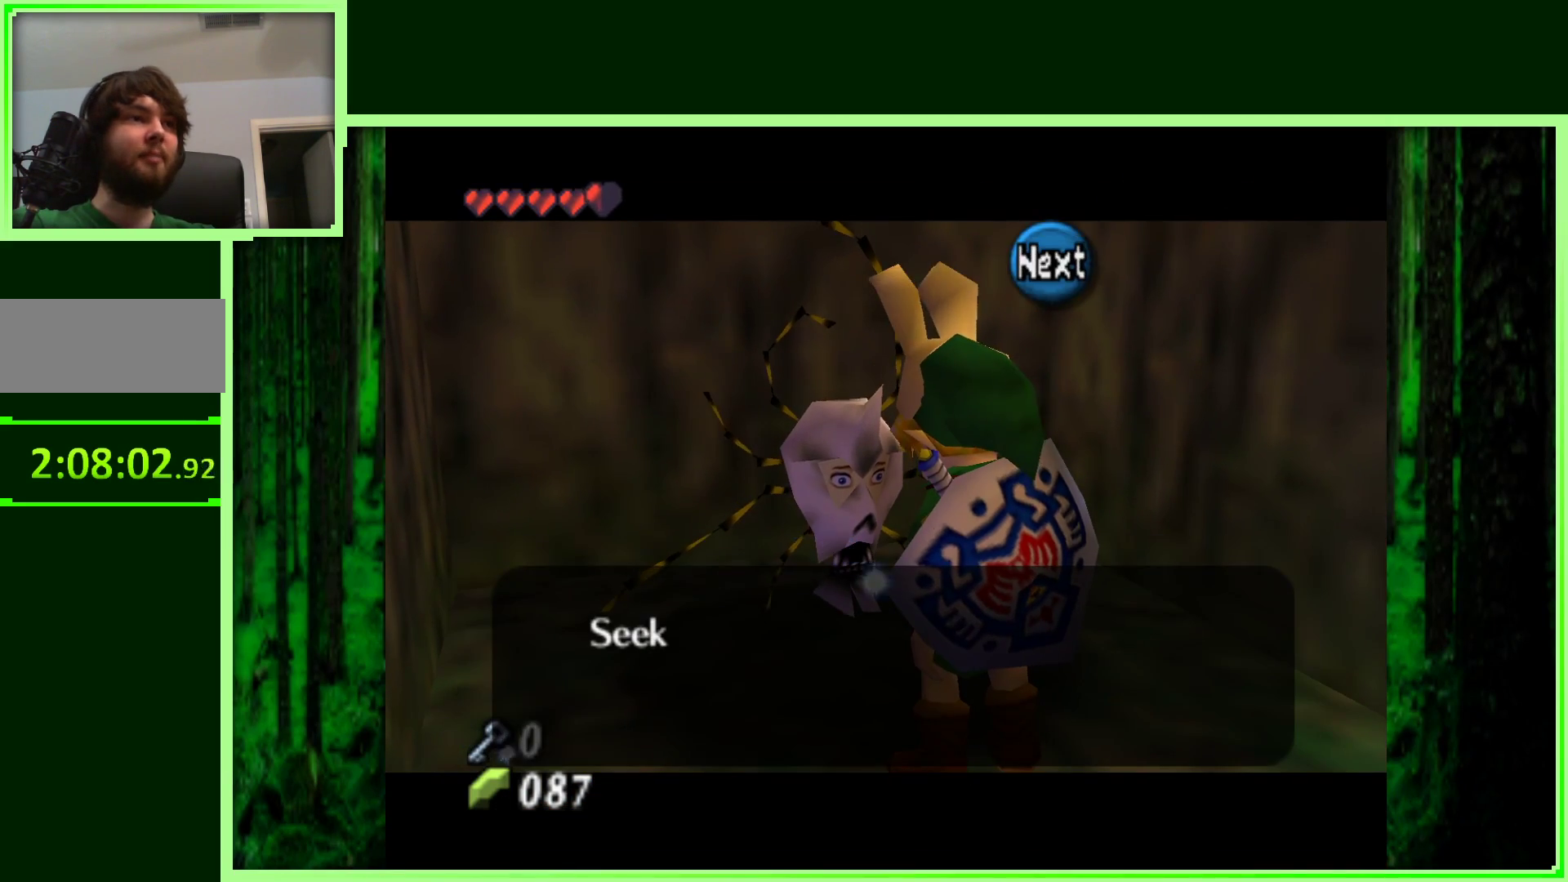
{"dt_ms": 1000, "buttons": [], "left_stick": "down-right", "events": [[883, "left_stick", "down-right"]]}
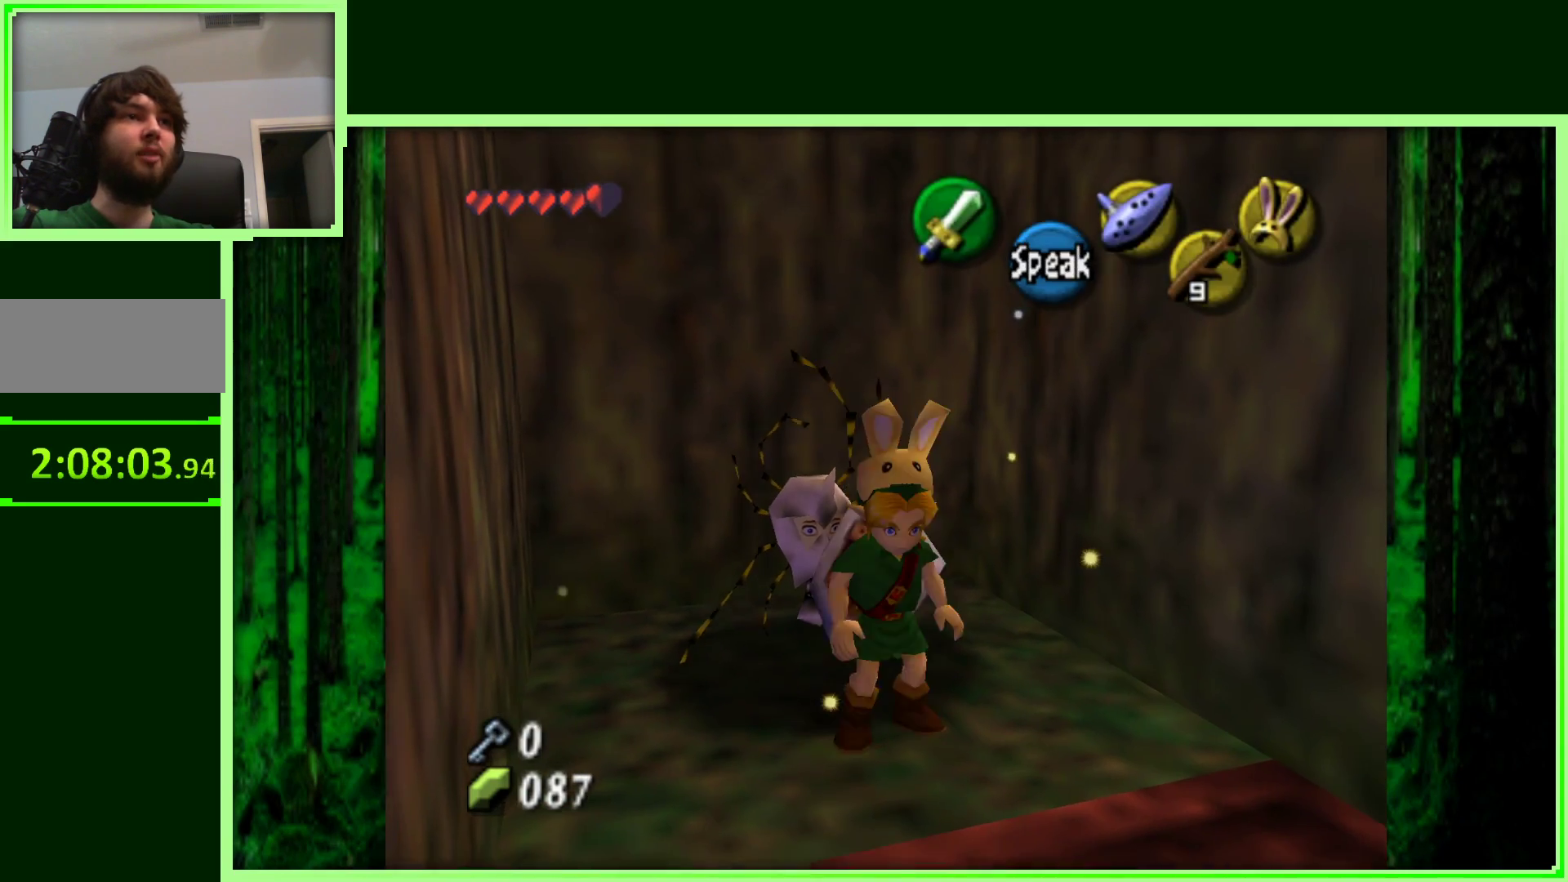
{"dt_ms": 500, "buttons": [], "left_stick": "center", "events": [[83, "left_stick", "center"], [200, "Z", "down"], [450, "Z", "up"]]}
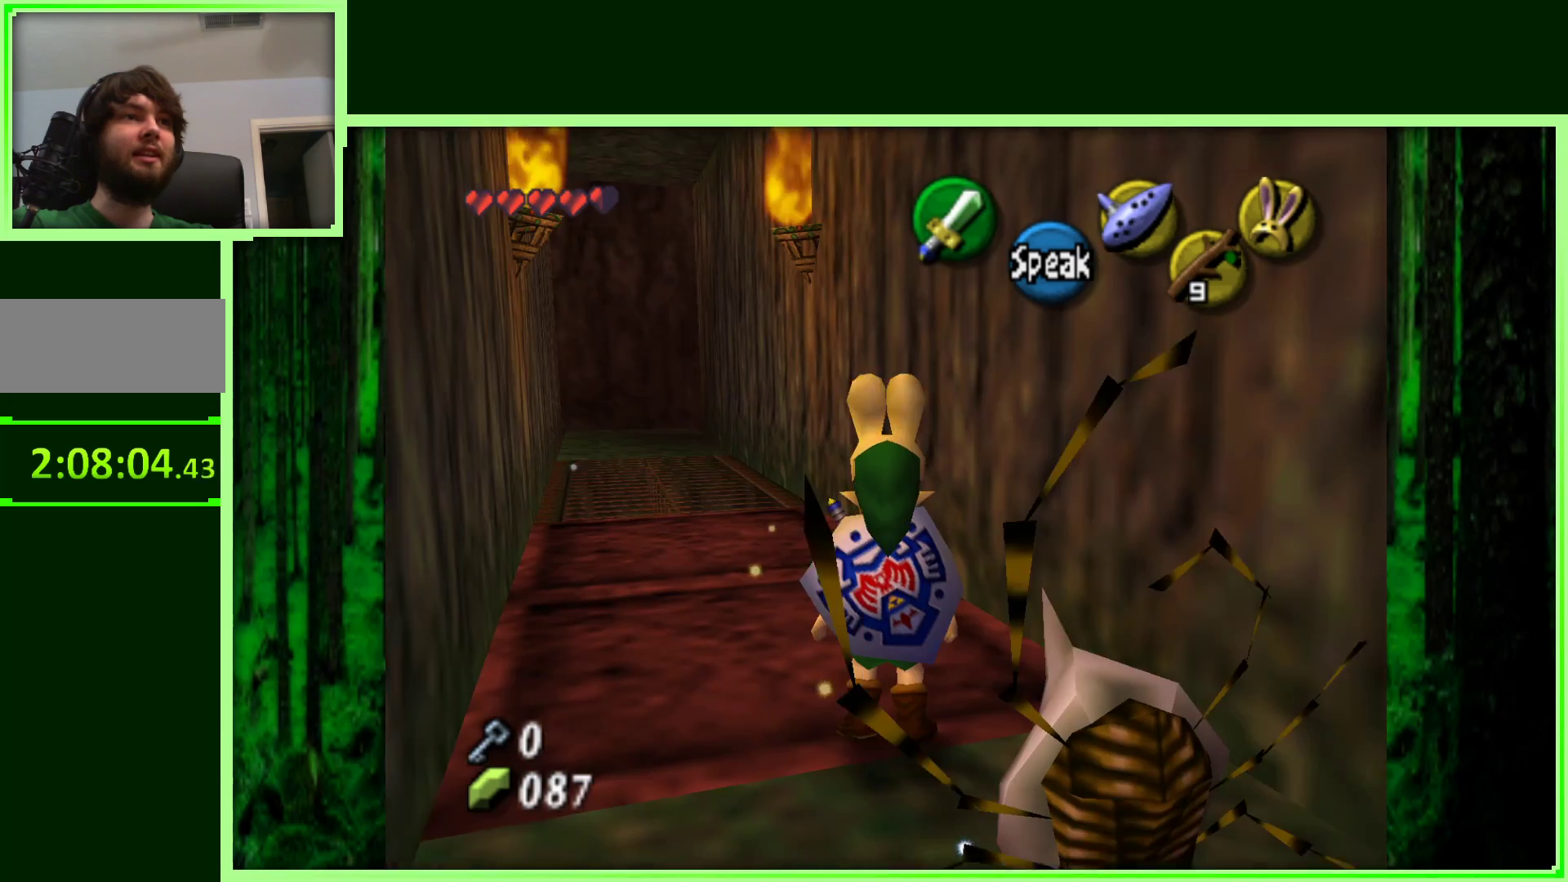
{"dt_ms": 500, "buttons": [], "left_stick": "up-left", "events": [[183, "left_stick", "up"], [283, "left_stick", "up-left"]]}
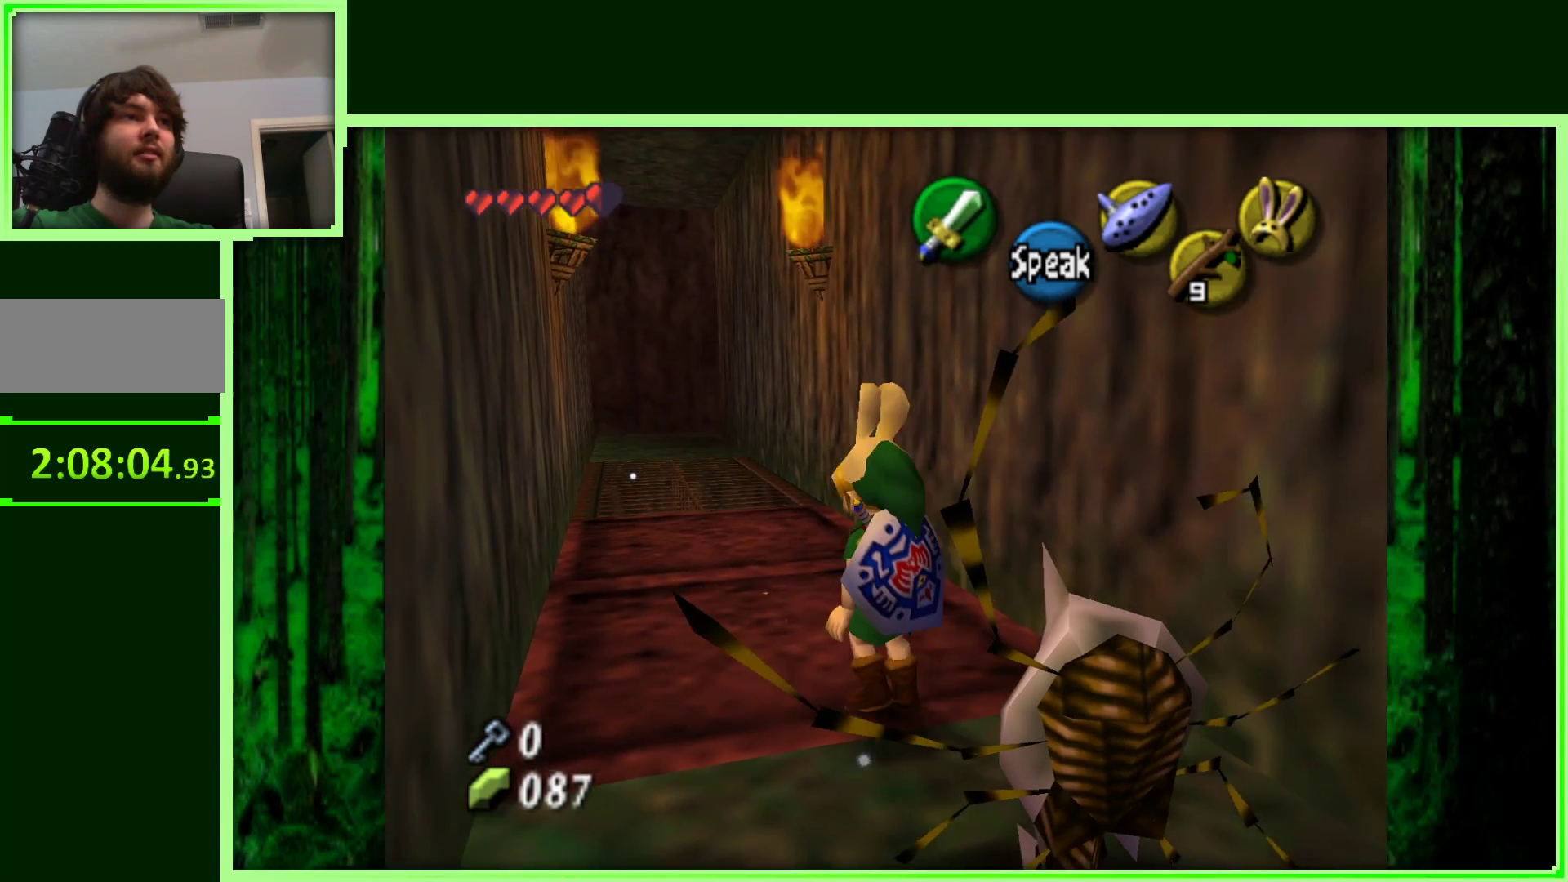
{"dt_ms": 500, "buttons": [], "left_stick": "up", "events": [[250, "left_stick", "up"]]}
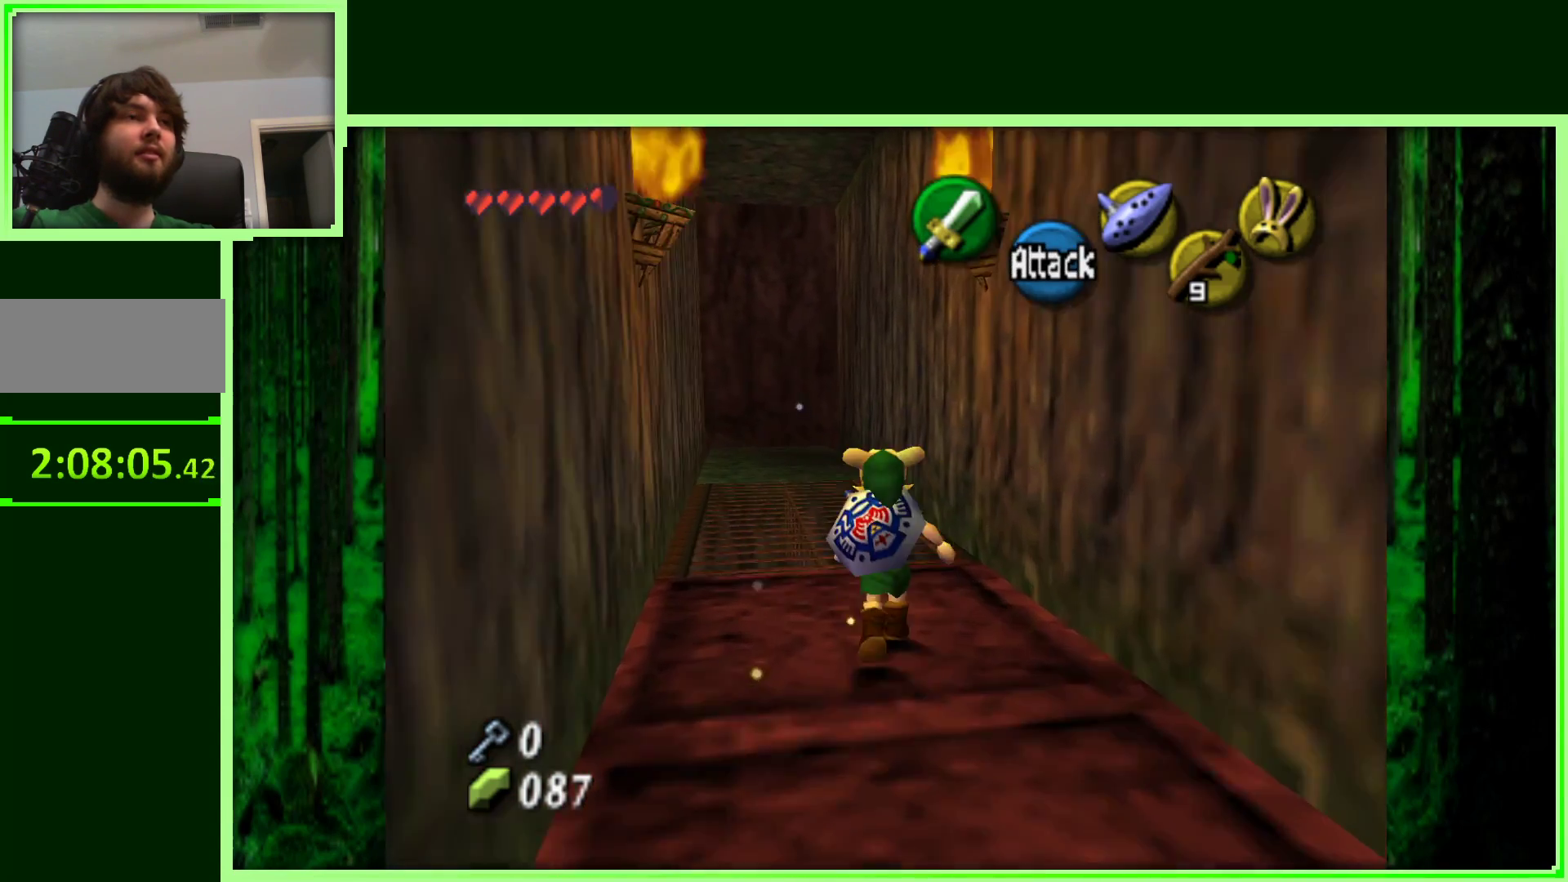
{"dt_ms": 500, "buttons": [], "left_stick": "up", "events": [[83, "left_stick", "up-left"], [267, "left_stick", "up"]]}
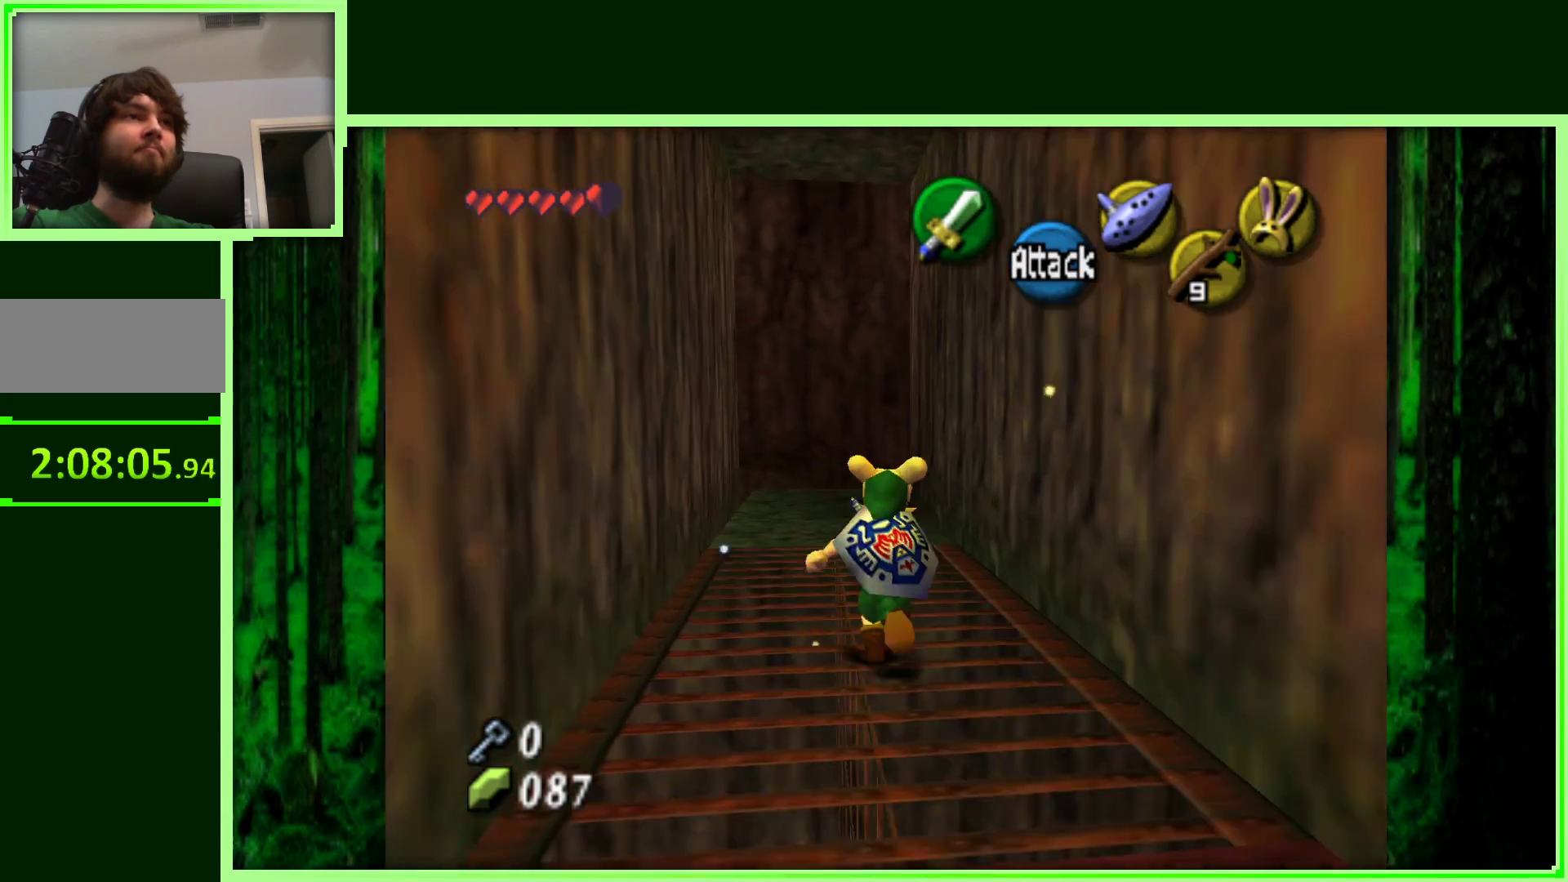
{"dt_ms": 500, "buttons": [], "left_stick": "up", "events": [[100, "A", "down"], [333, "A", "up"]]}
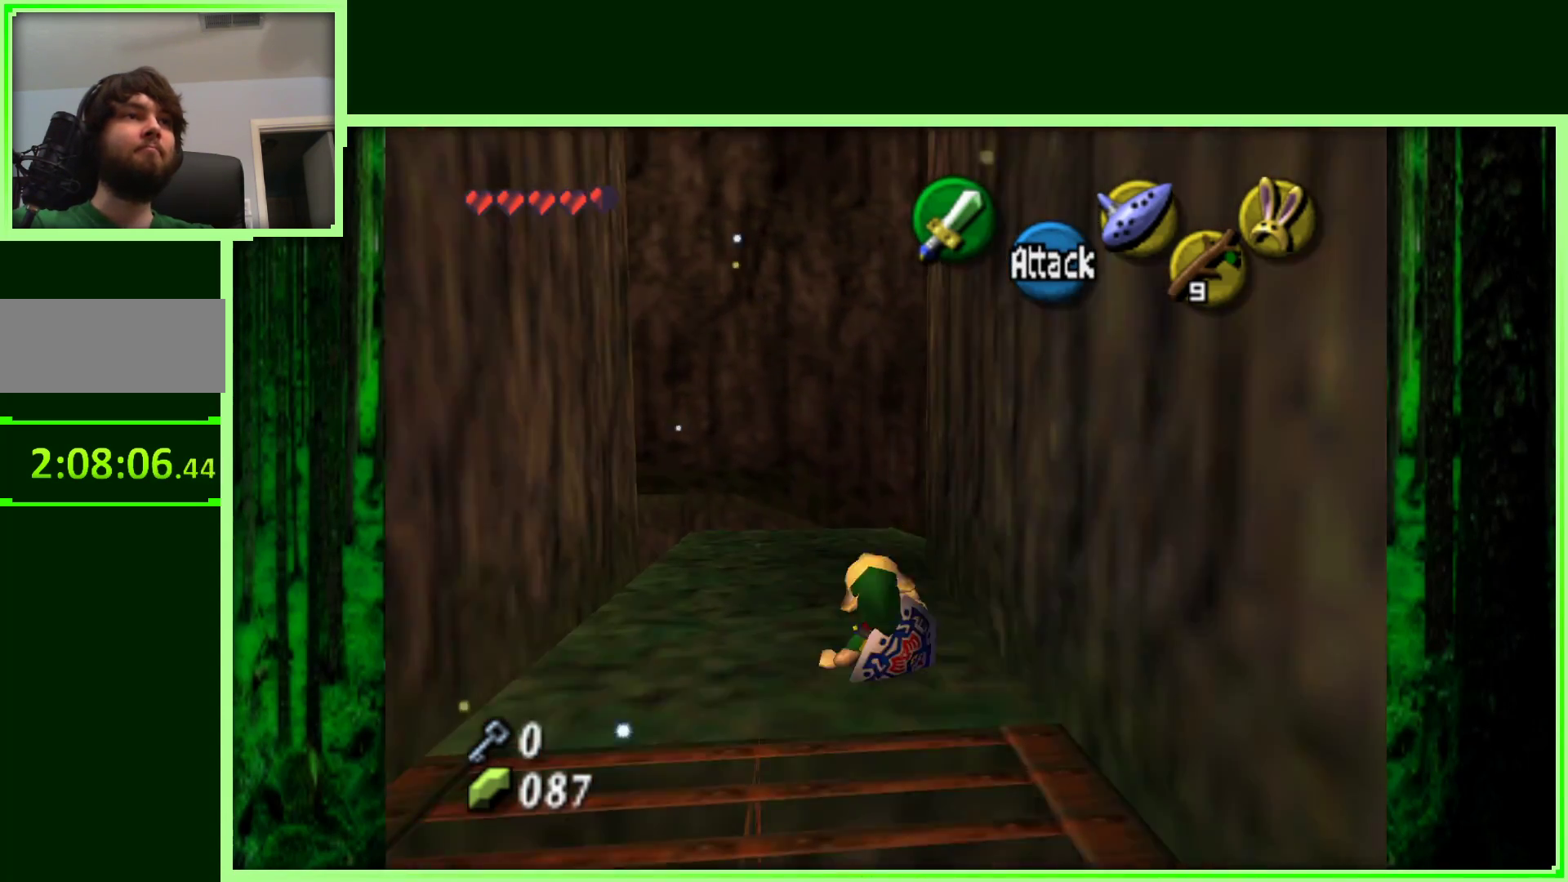
{"dt_ms": 500, "buttons": [], "left_stick": "center", "events": [[267, "left_stick", "left"], [317, "left_stick", "down-left"], [417, "left_stick", "center"]]}
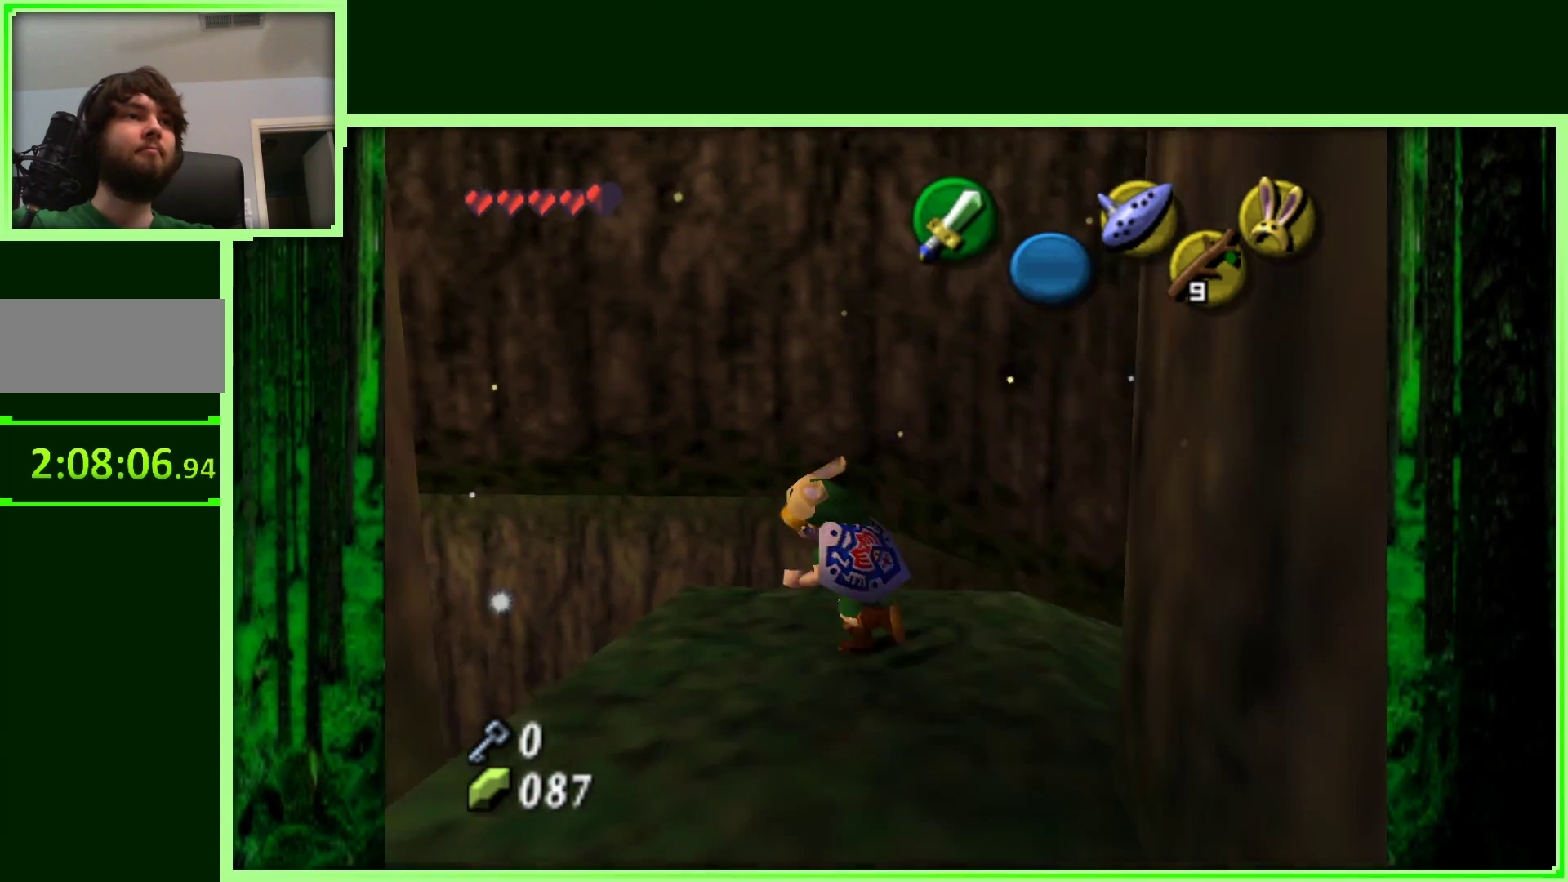
{"dt_ms": 500, "buttons": [], "left_stick": "center", "events": [[117, "Z", "down"], [300, "Z", "up"]]}
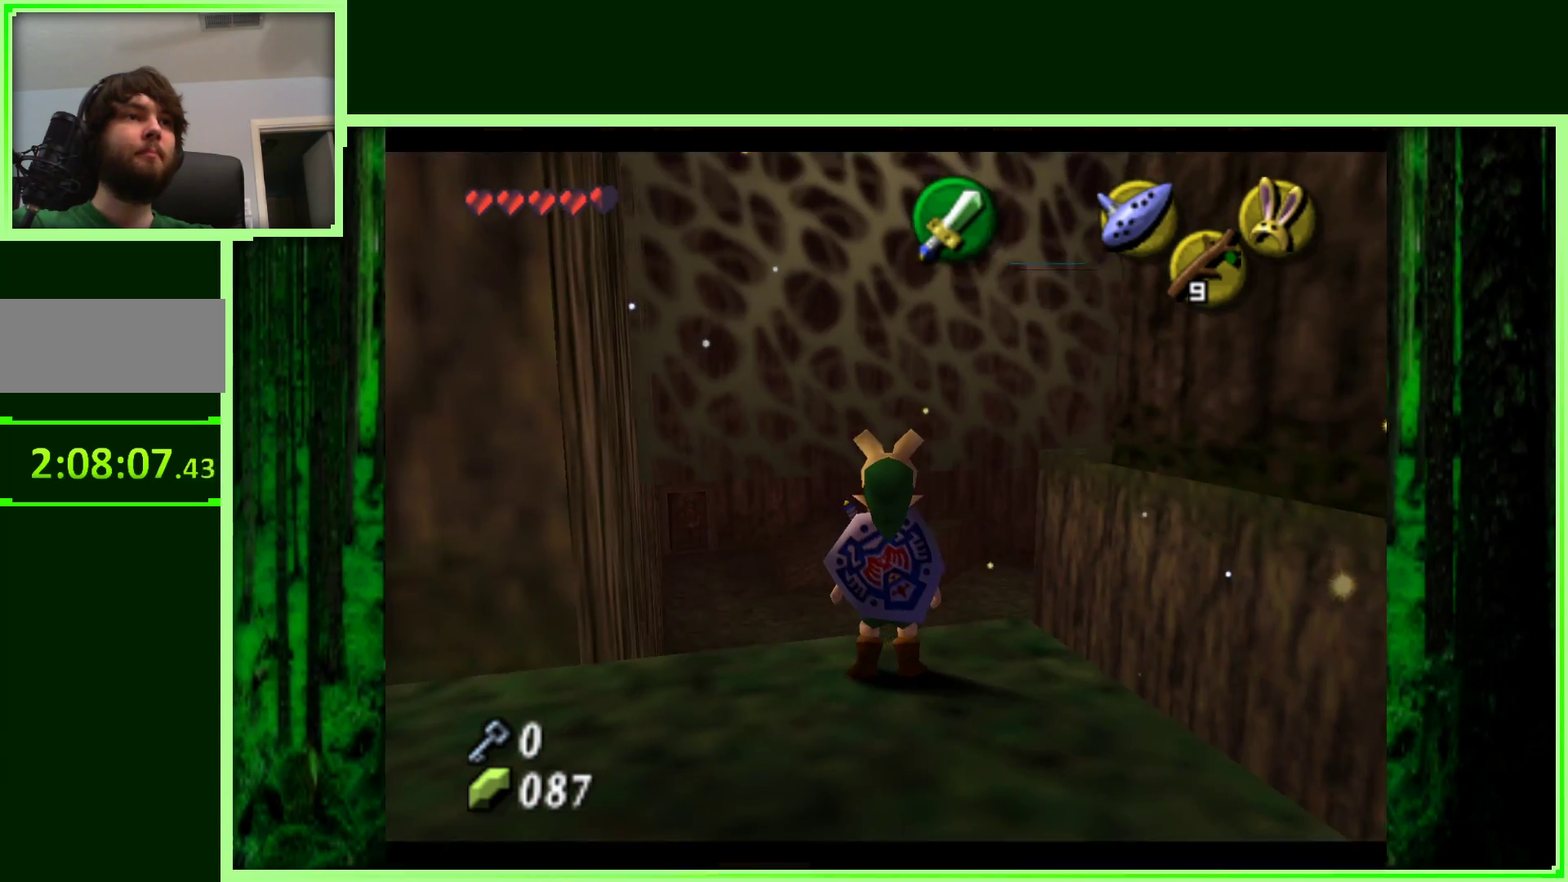
{"dt_ms": 500, "buttons": ["A"], "left_stick": "up", "events": [[183, "left_stick", "up"], [350, "A", "down"]]}
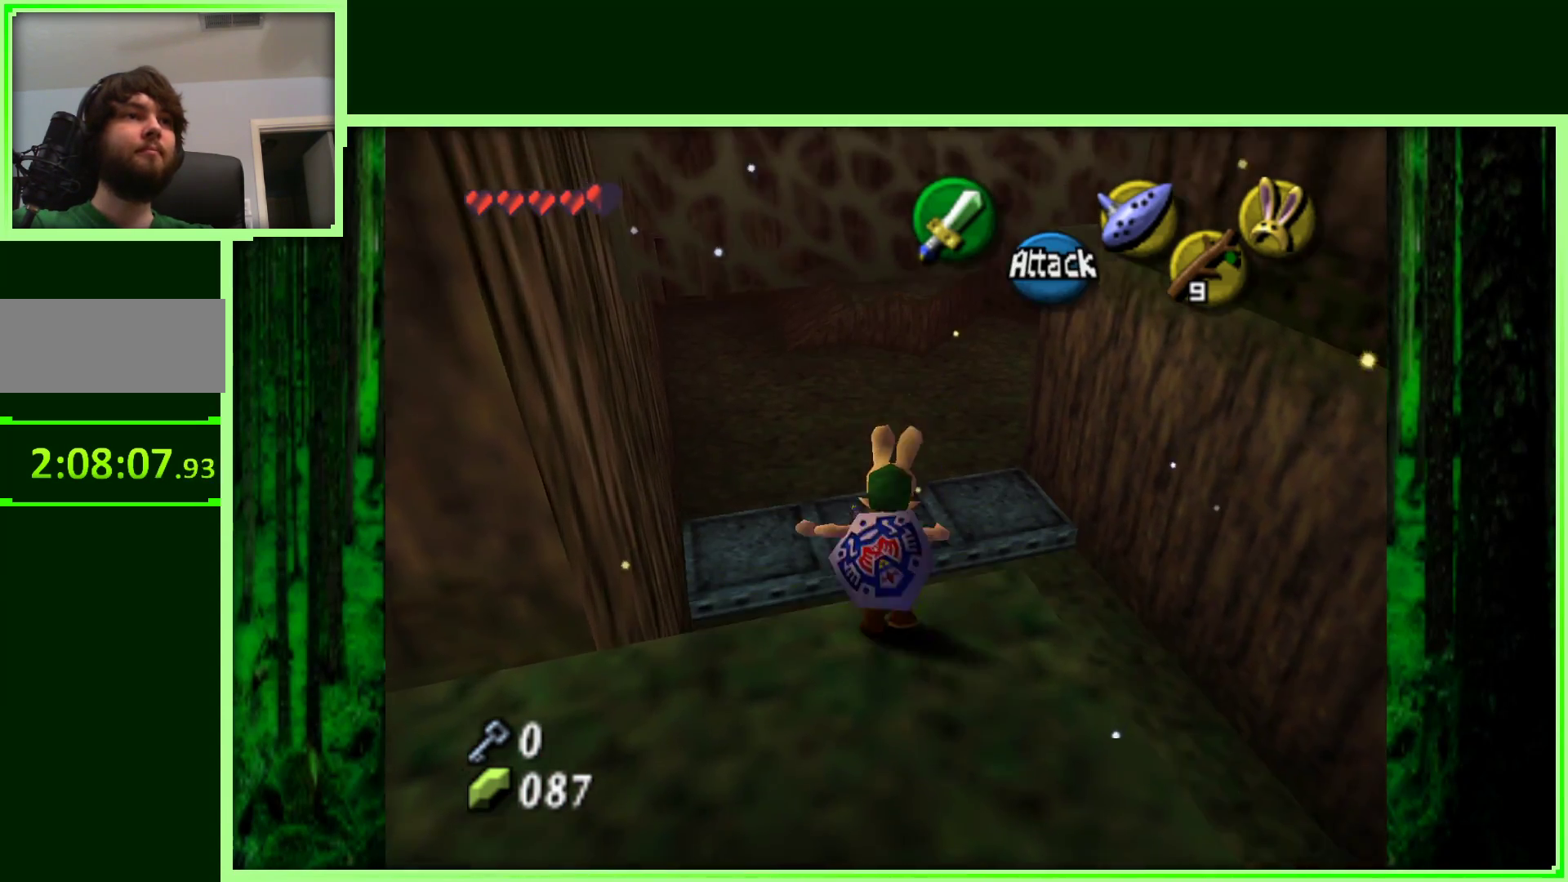
{"dt_ms": 500, "buttons": ["A"], "left_stick": "up-left", "events": [[450, "left_stick", "up-left"]]}
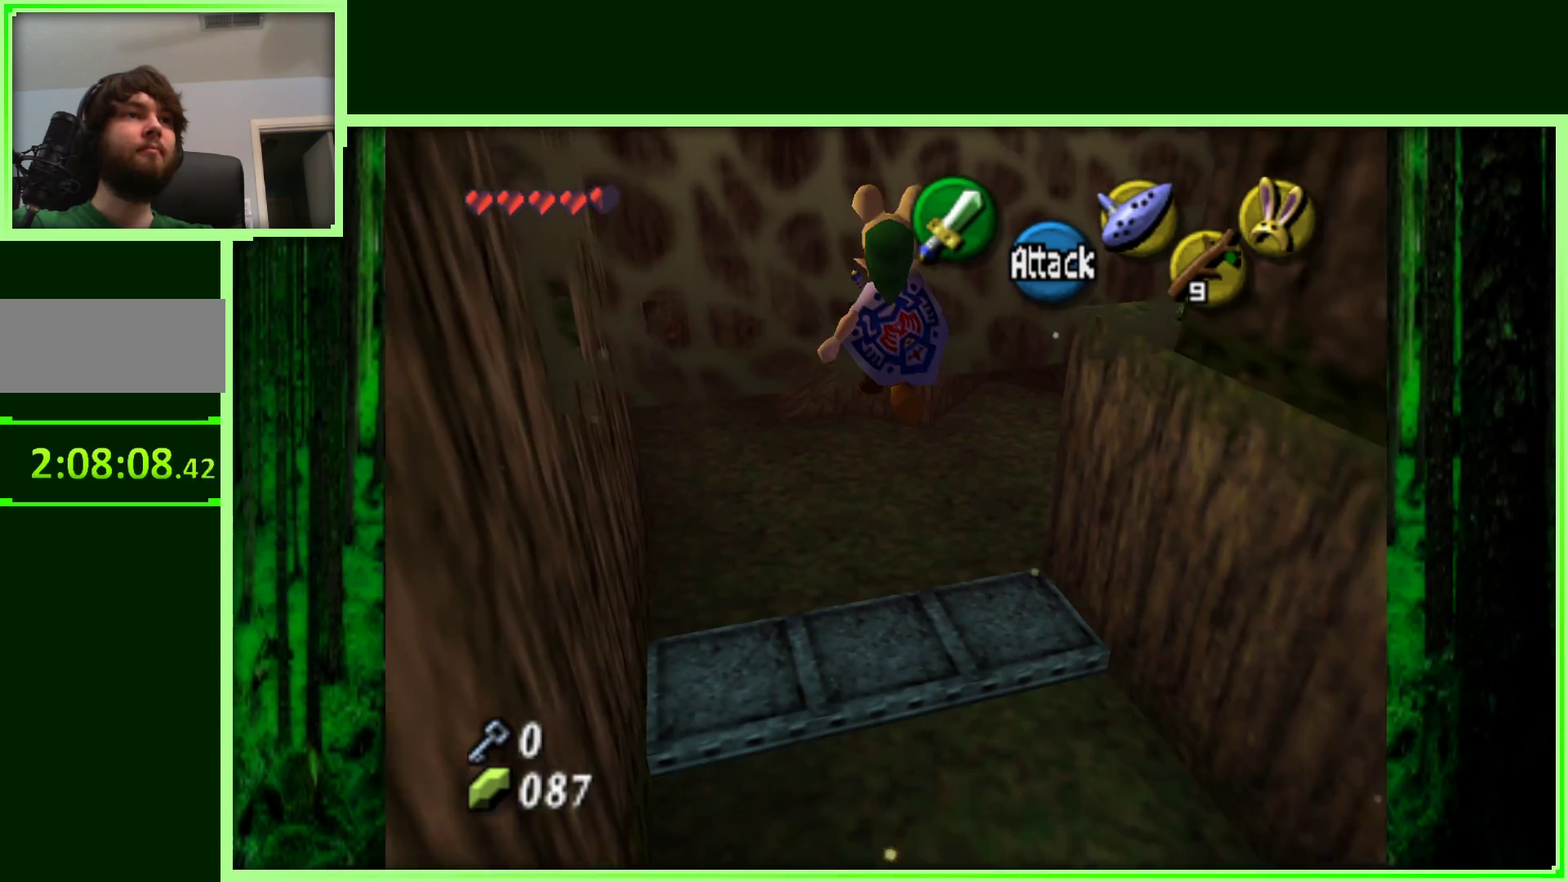
{"dt_ms": 500, "buttons": [], "left_stick": "up-left", "events": [[267, "A", "up"]]}
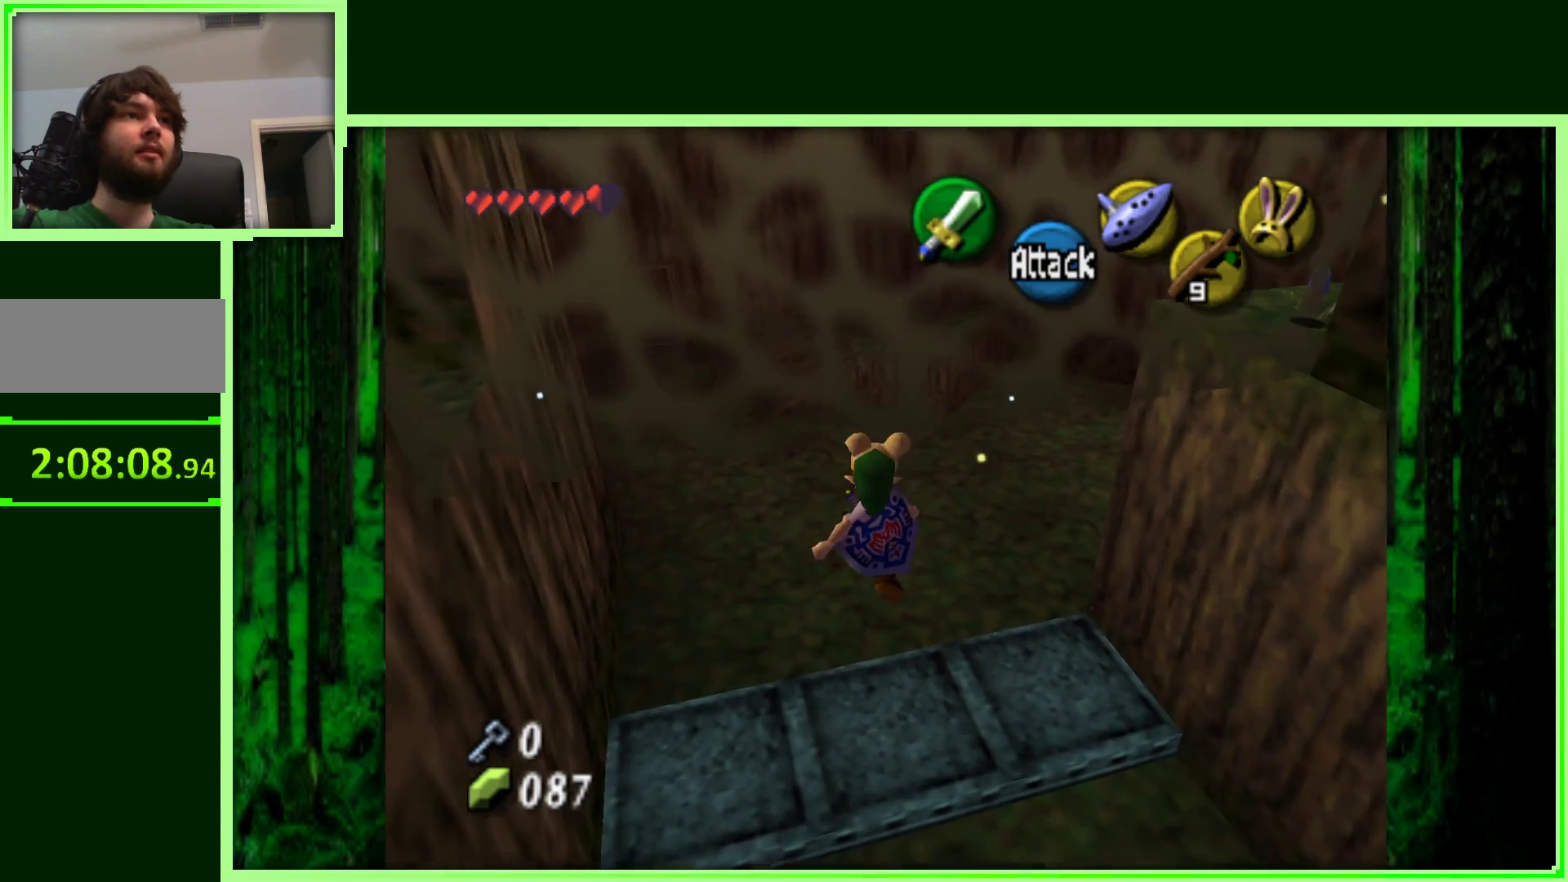
{"dt_ms": 500, "buttons": [], "left_stick": "up", "events": [[433, "left_stick", "up"]]}
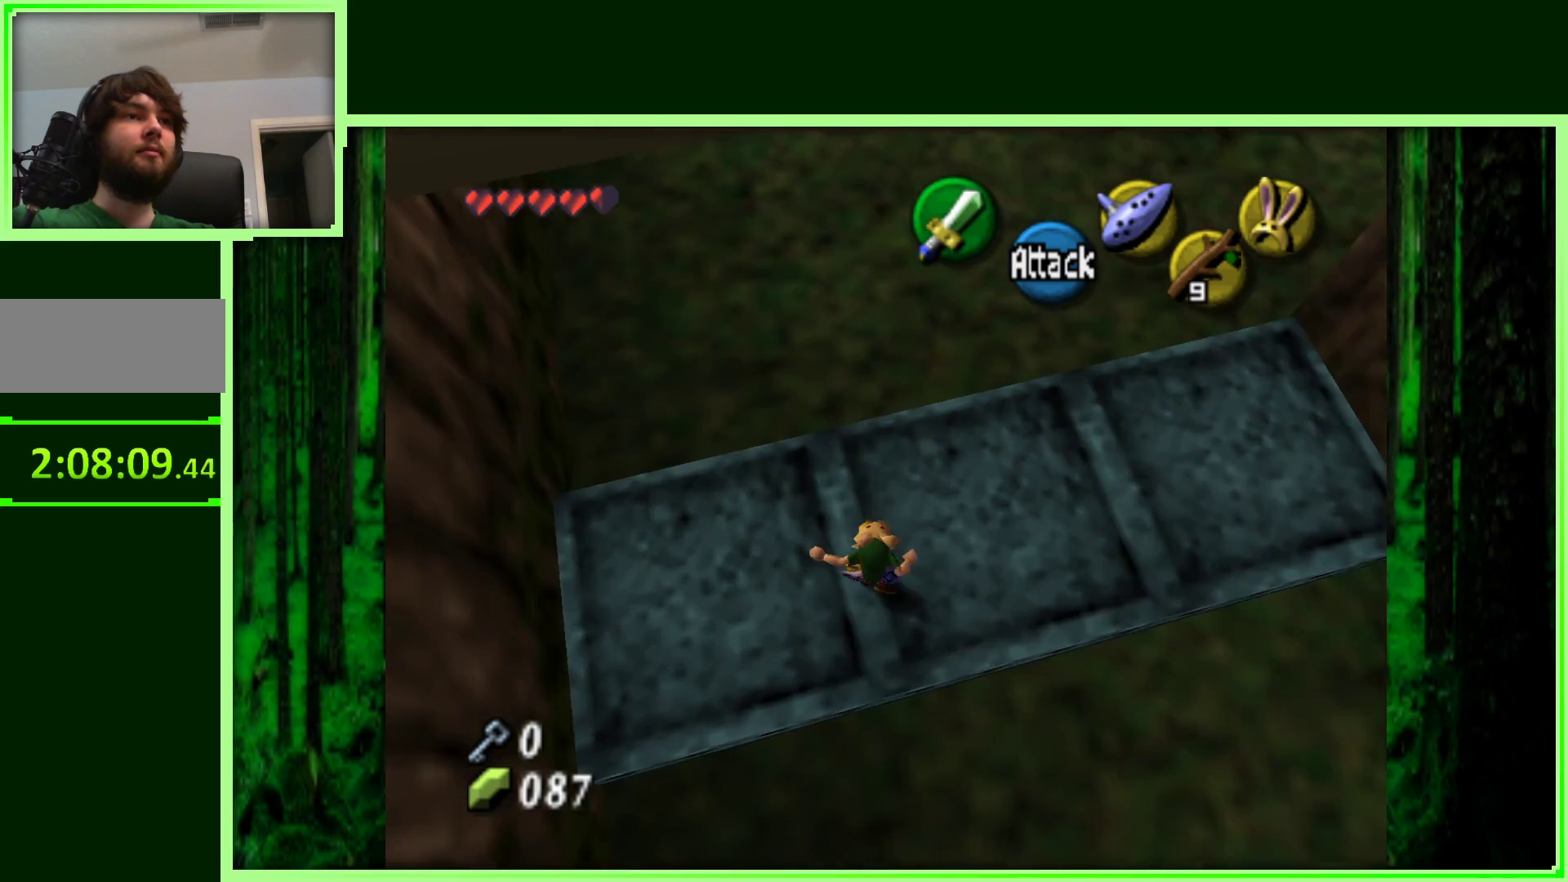
{"dt_ms": 500, "buttons": [], "left_stick": "up", "events": []}
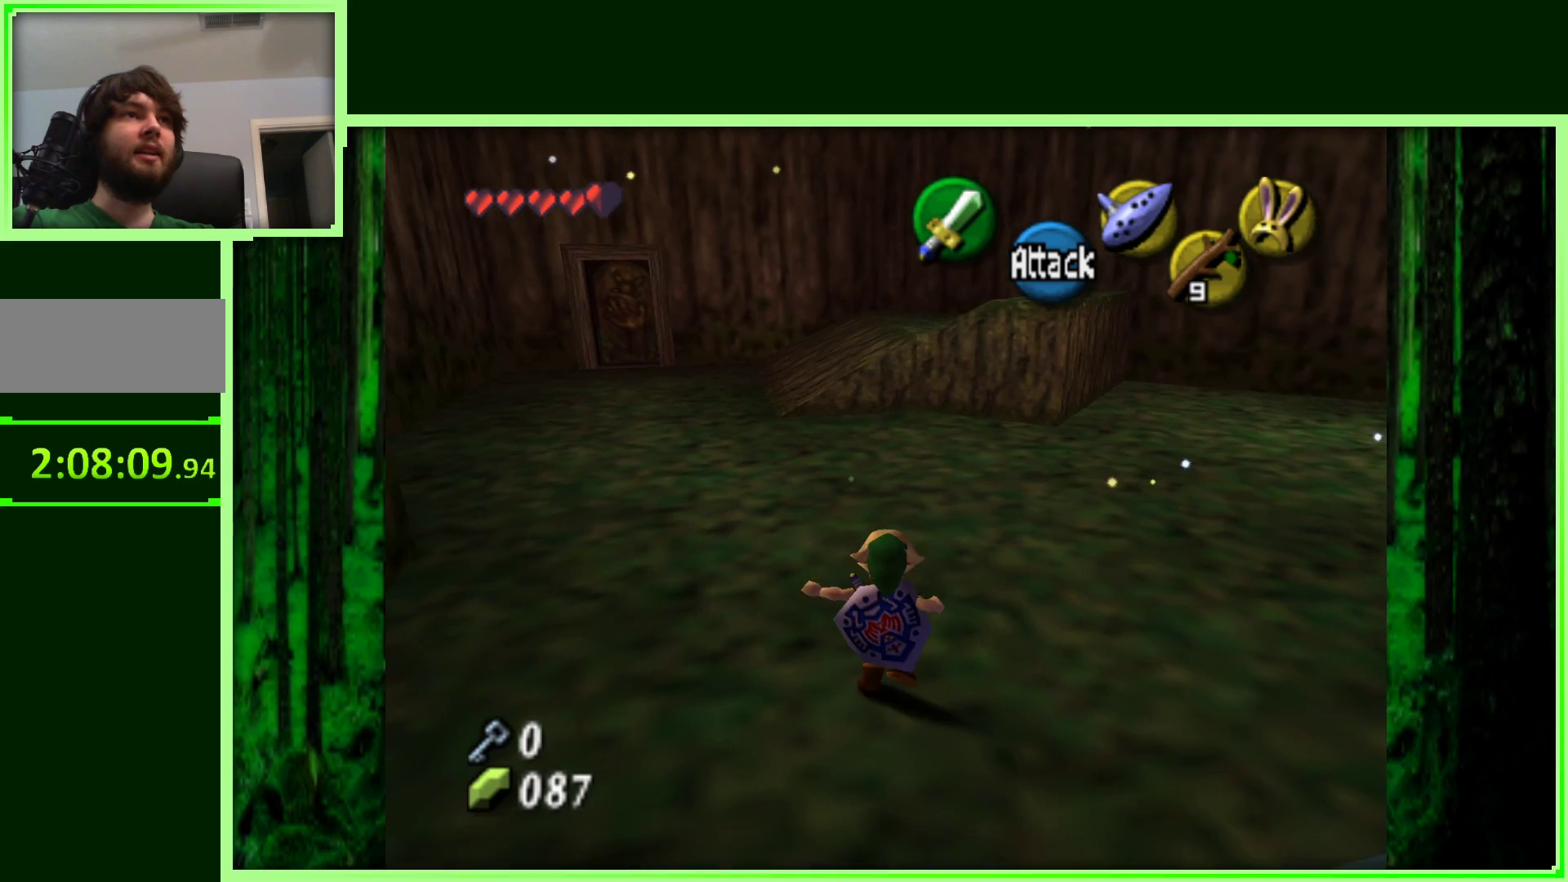
{"dt_ms": 500, "buttons": [], "left_stick": "up-left", "events": [[100, "left_stick", "up-left"]]}
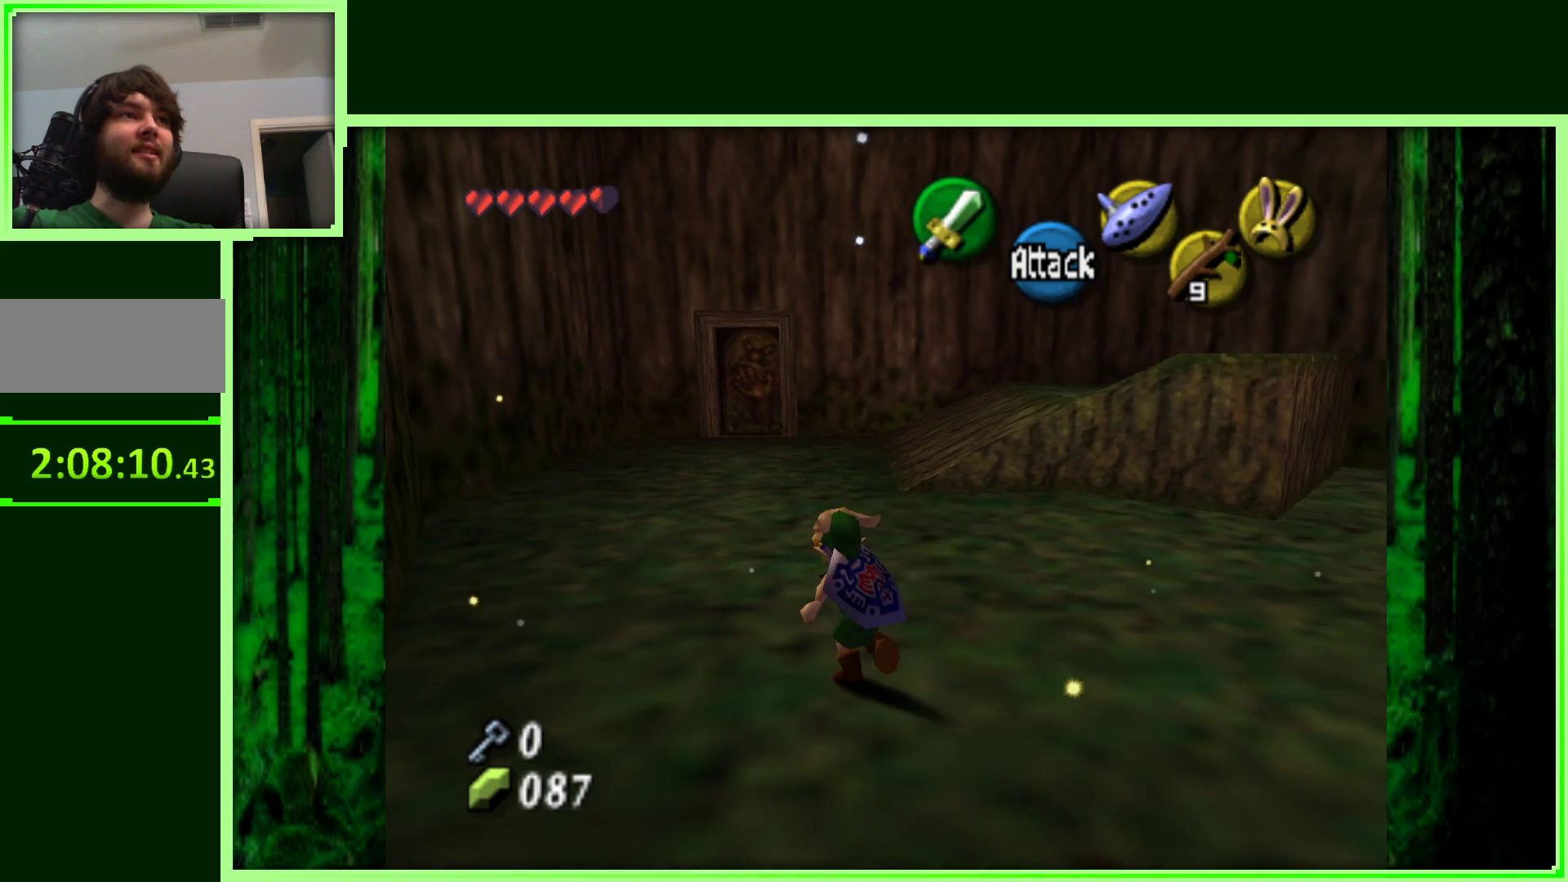
{"dt_ms": 500, "buttons": [], "left_stick": "up", "events": [[383, "left_stick", "up"]]}
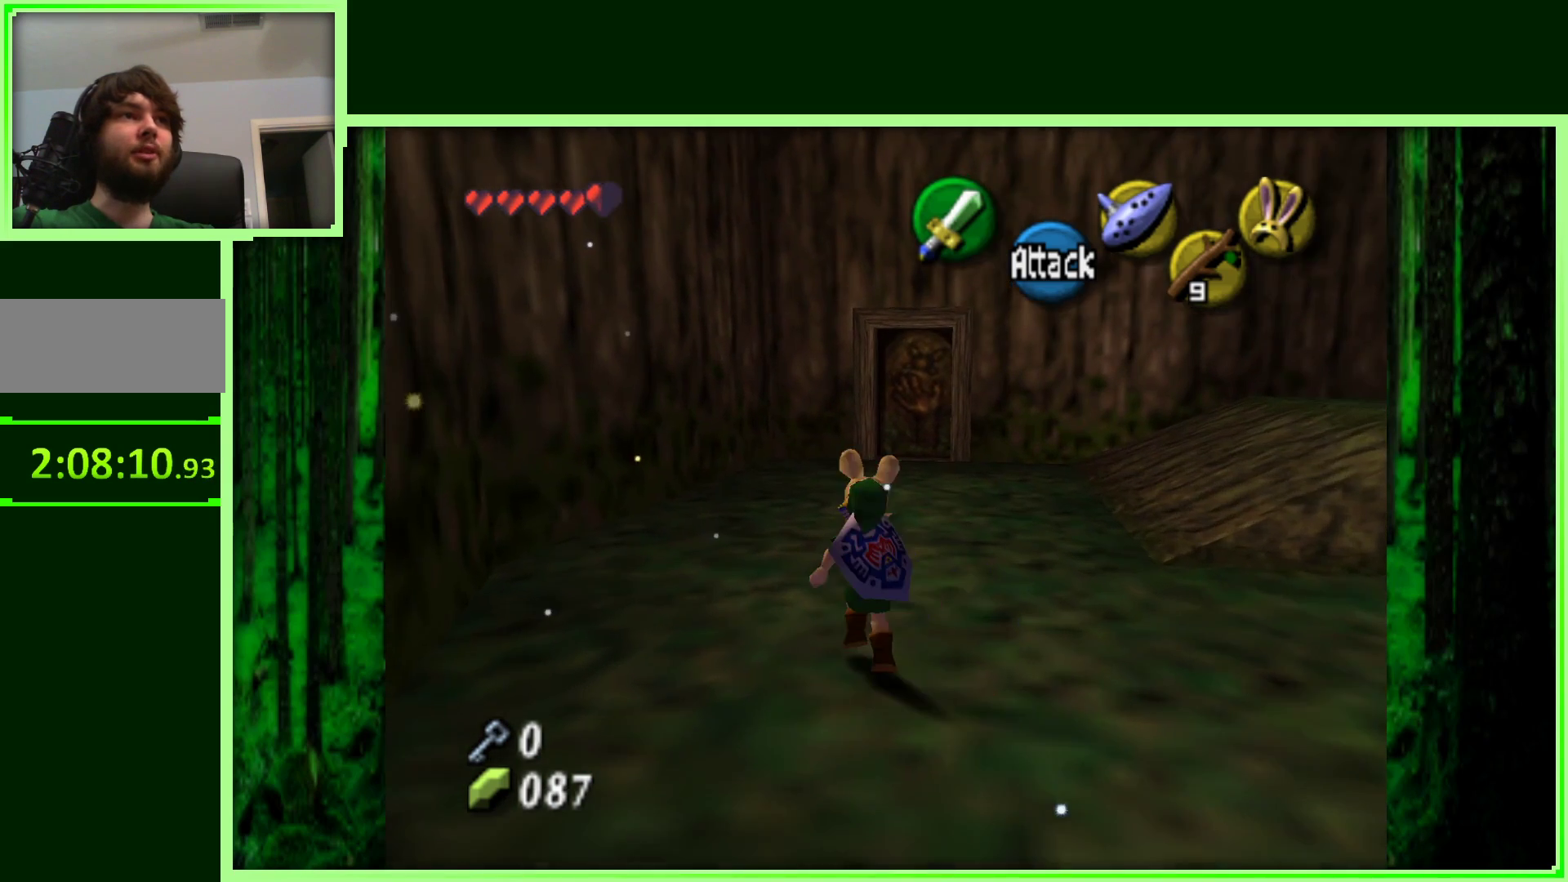
{"dt_ms": 500, "buttons": ["A"], "left_stick": "up", "events": [[167, "left_stick", "up-right"], [300, "left_stick", "up"], [467, "A", "down"]]}
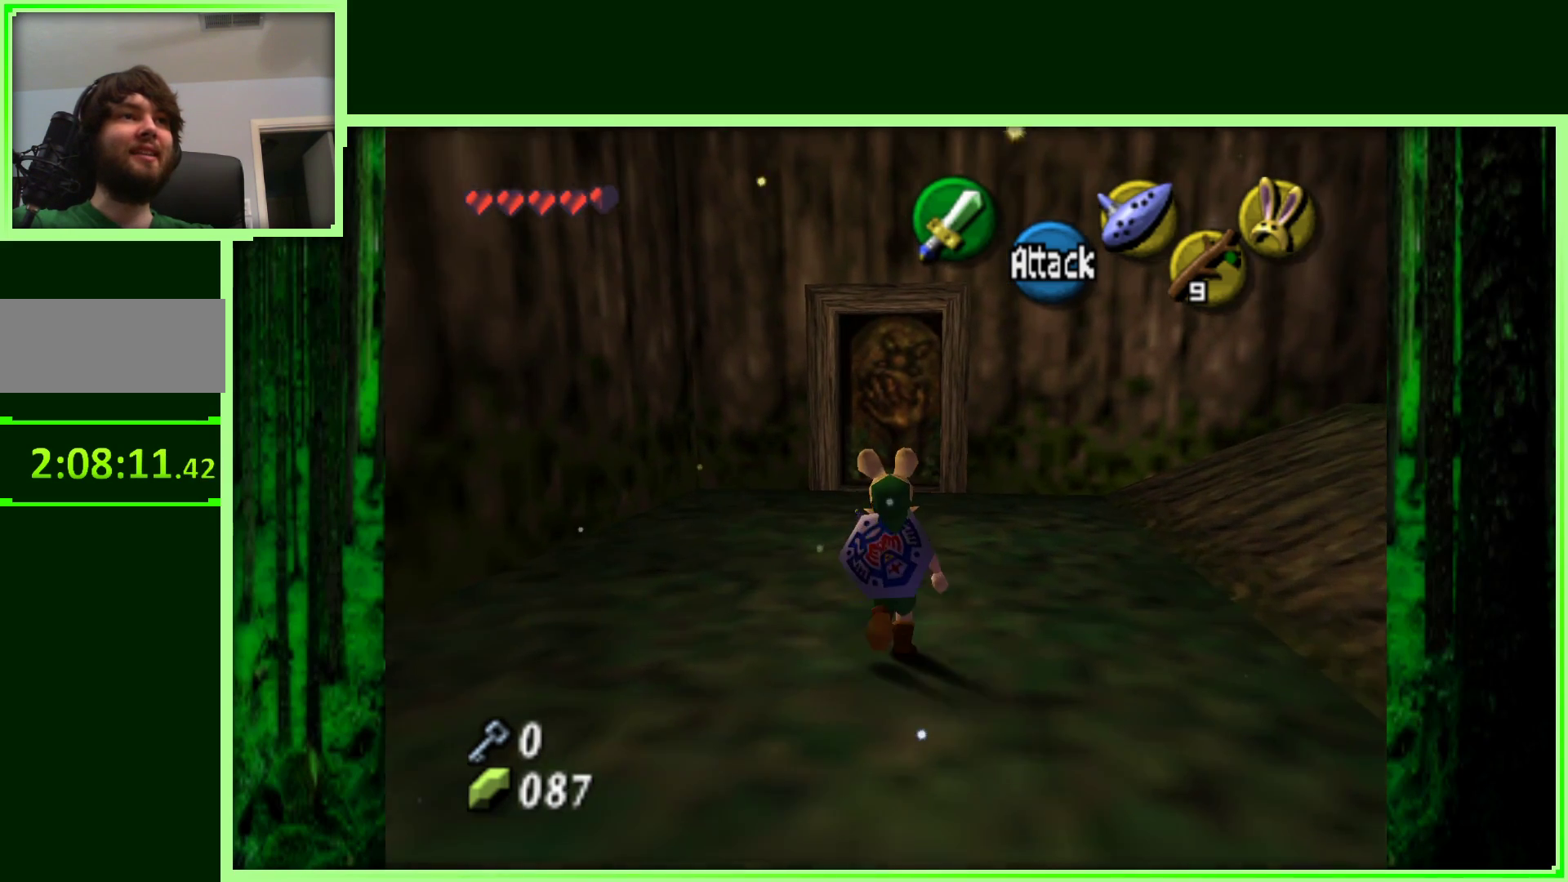
{"dt_ms": 500, "buttons": [], "left_stick": "up", "events": [[183, "A", "up"]]}
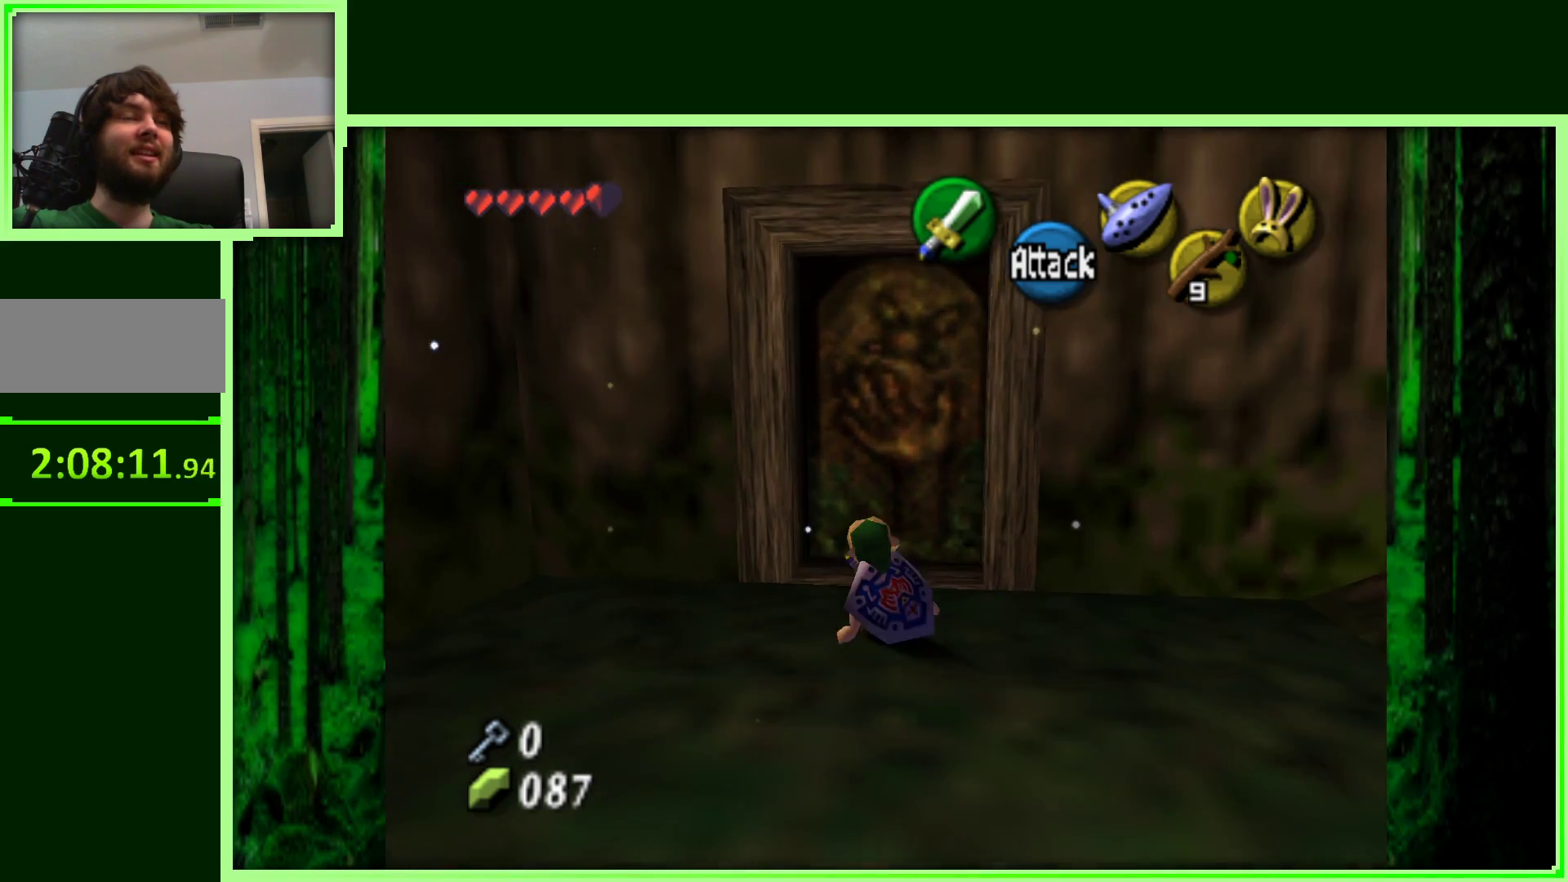
{"dt_ms": 500, "buttons": [], "left_stick": "up", "events": [[250, "A", "down"], [450, "A", "up"]]}
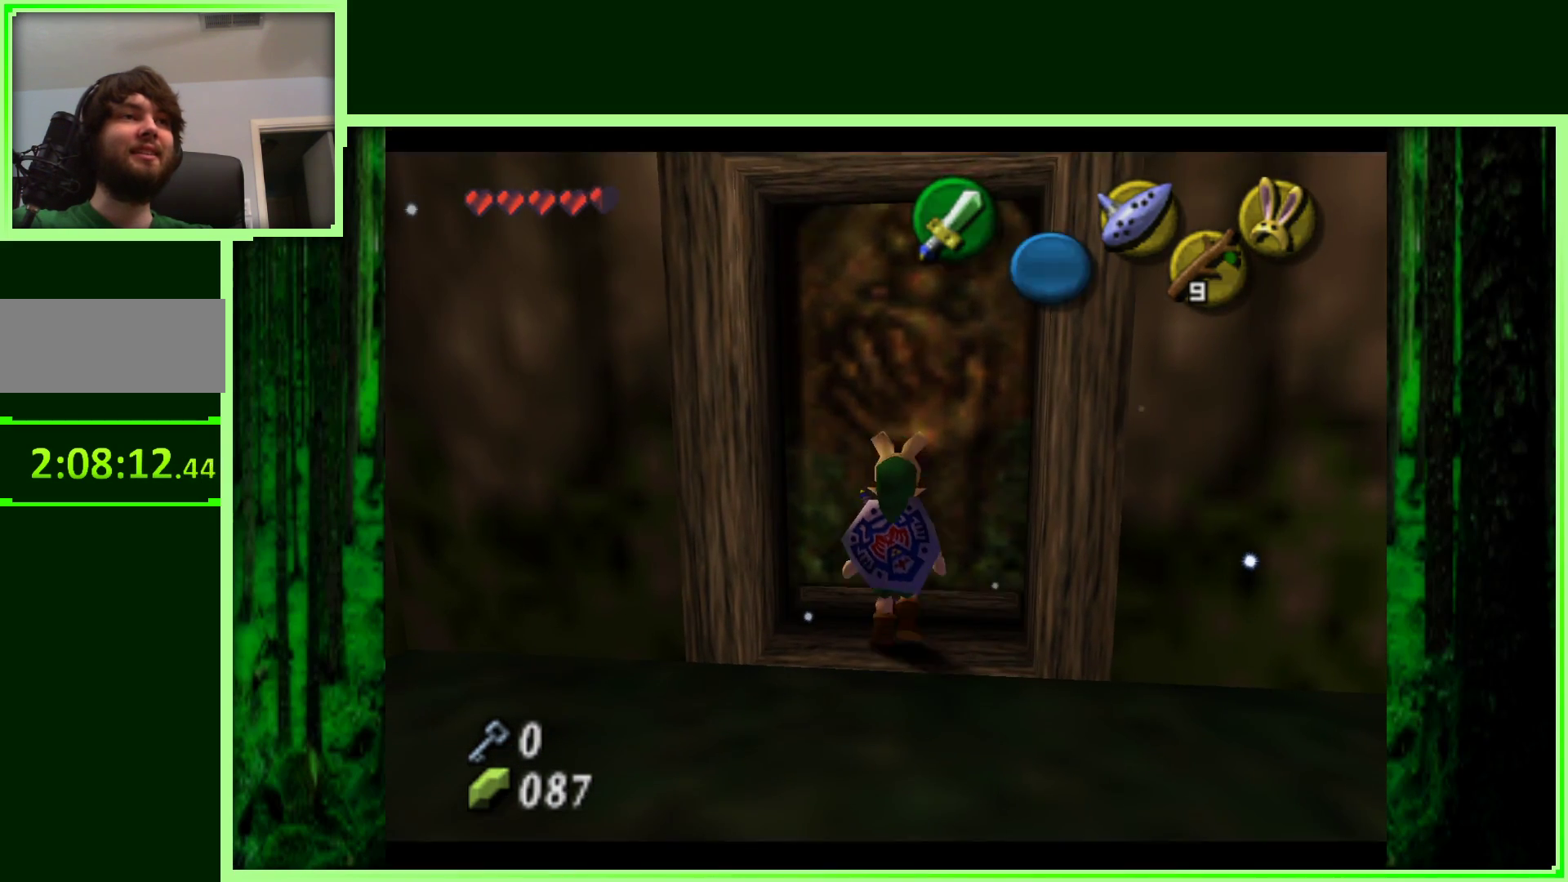
{"dt_ms": 500, "buttons": [], "left_stick": "center", "events": [[233, "left_stick", "center"]]}
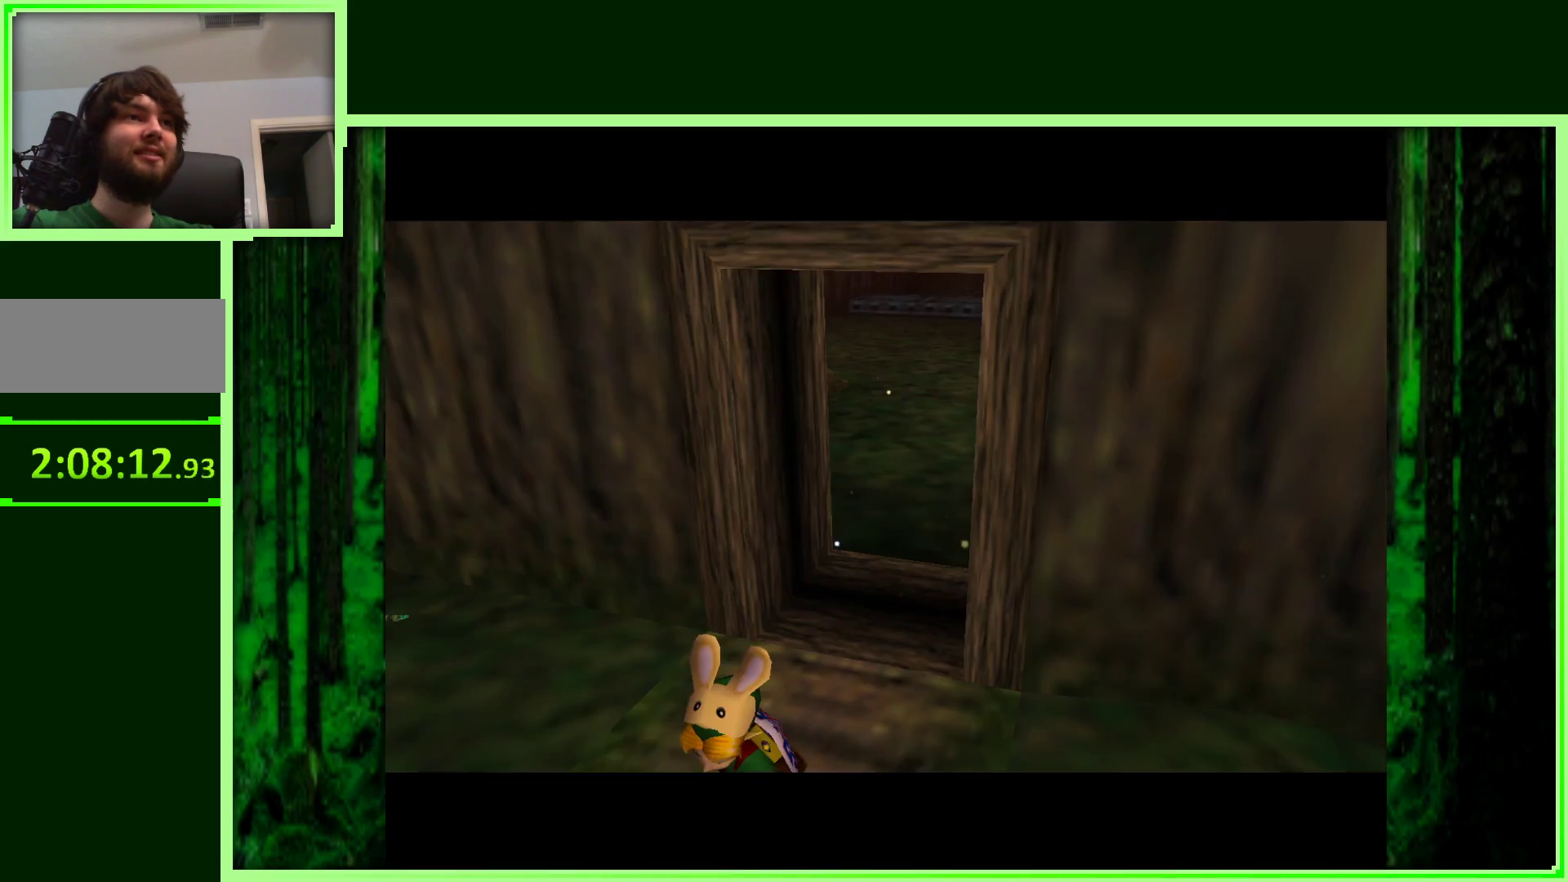
{"dt_ms": 500, "buttons": [], "left_stick": "center", "events": []}
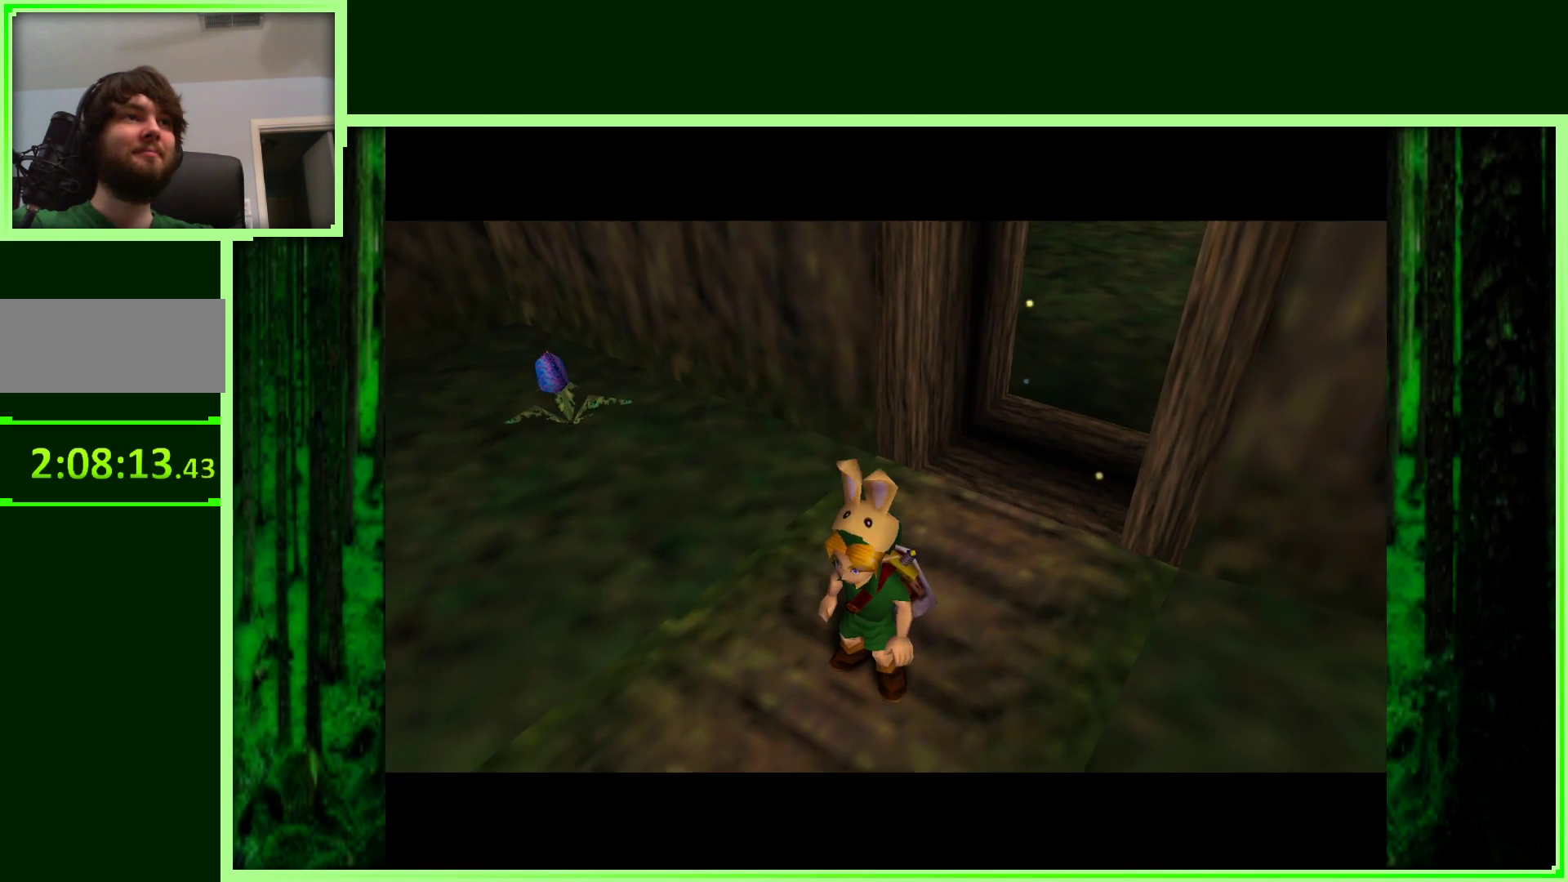
{"dt_ms": 500, "buttons": [], "left_stick": "center", "events": []}
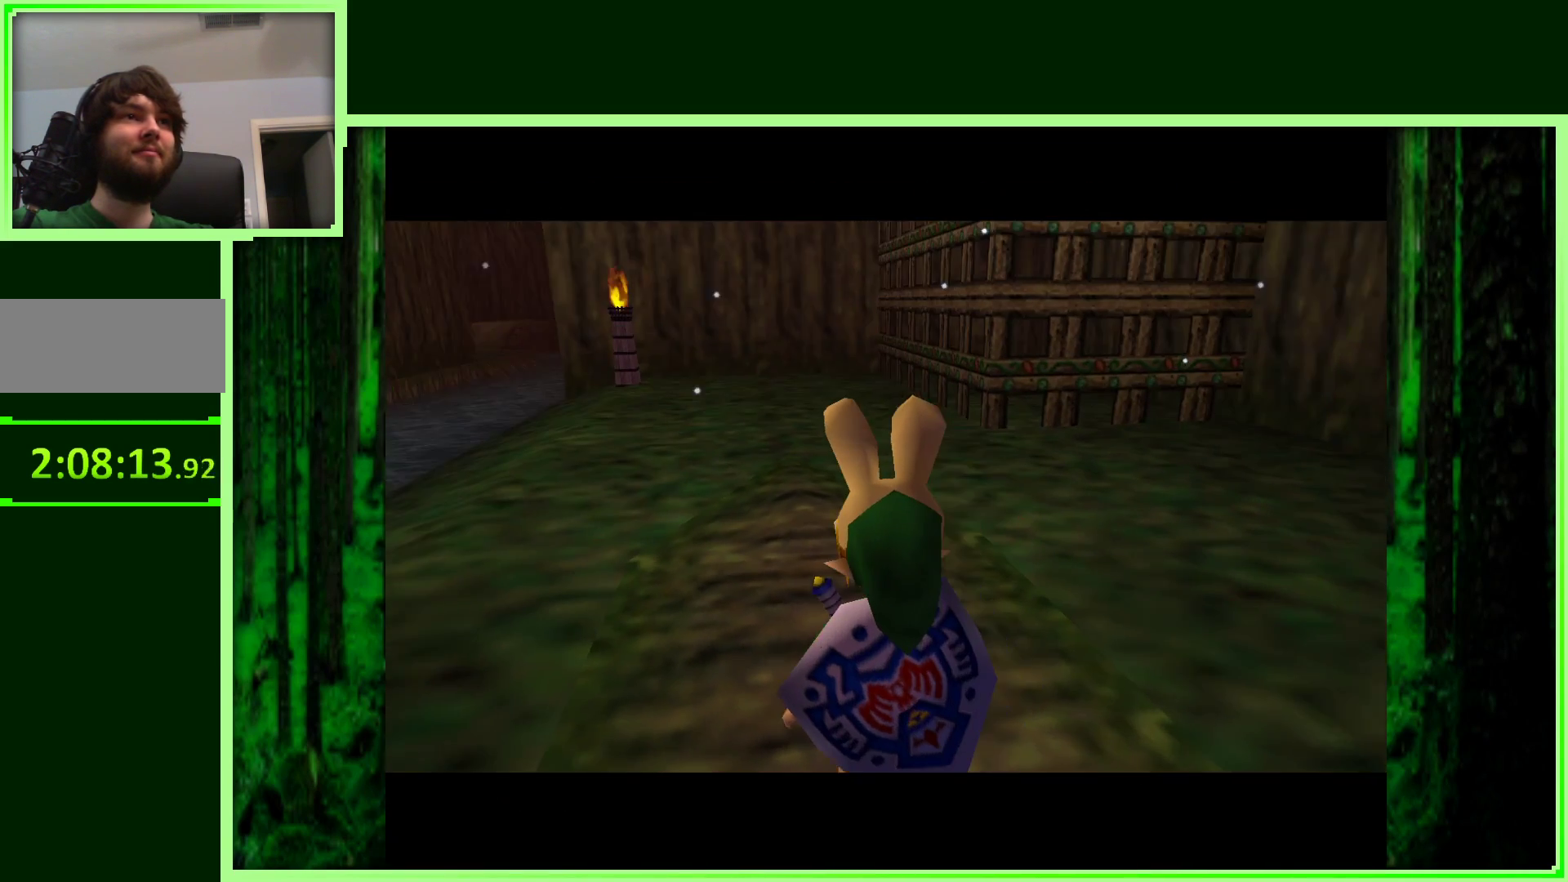
{"dt_ms": 500, "buttons": [], "left_stick": "up", "events": [[100, "left_stick", "up"]]}
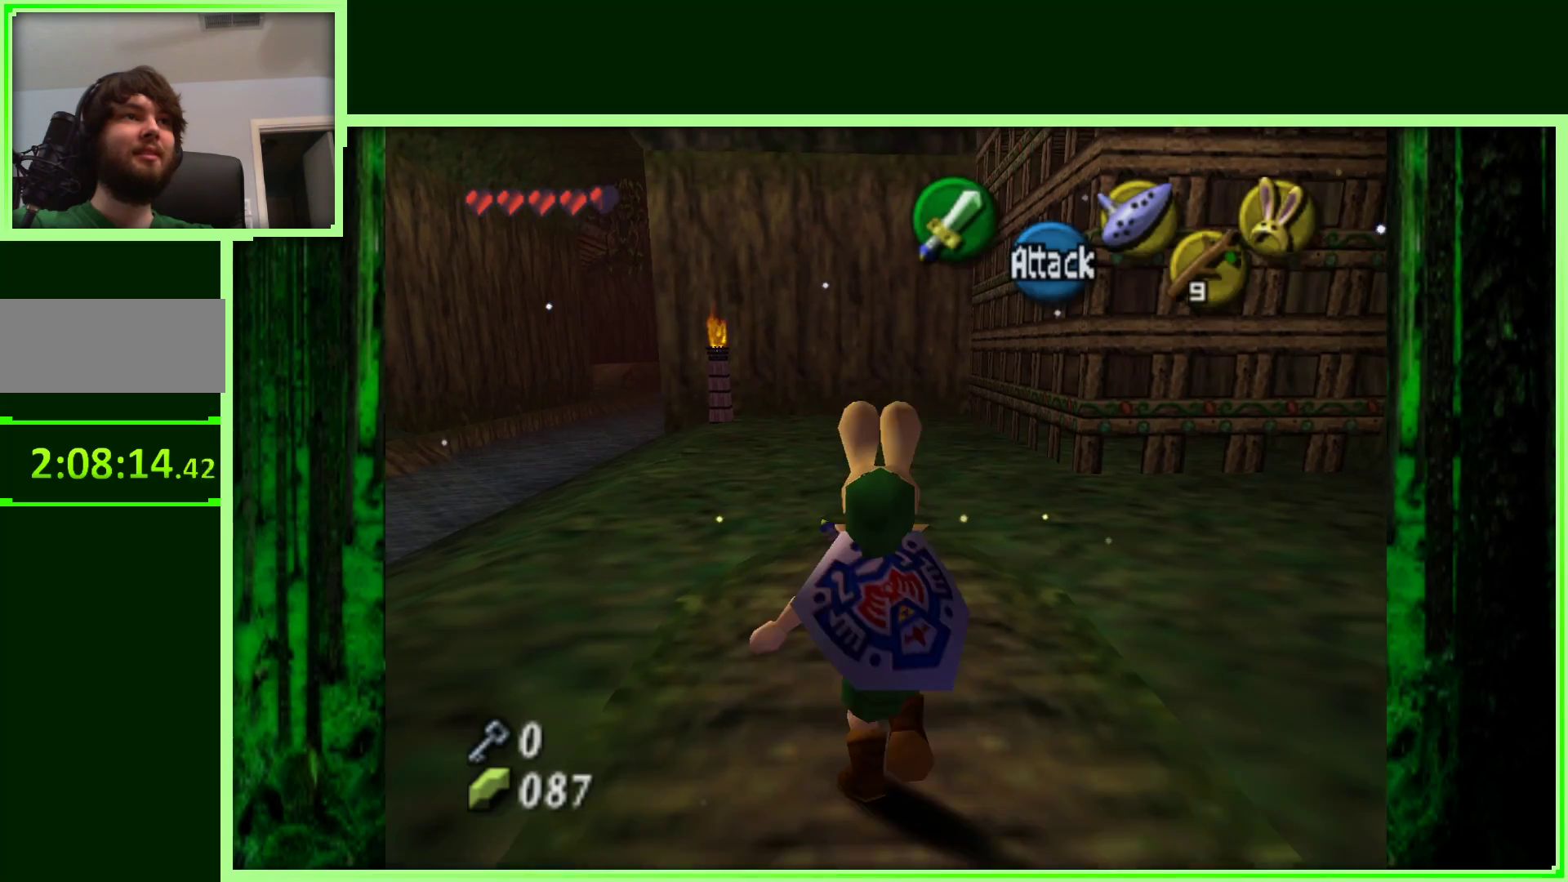
{"dt_ms": 500, "buttons": [], "left_stick": "up-left", "events": [[50, "left_stick", "up-left"], [300, "left_stick", "up"], [450, "left_stick", "up-left"]]}
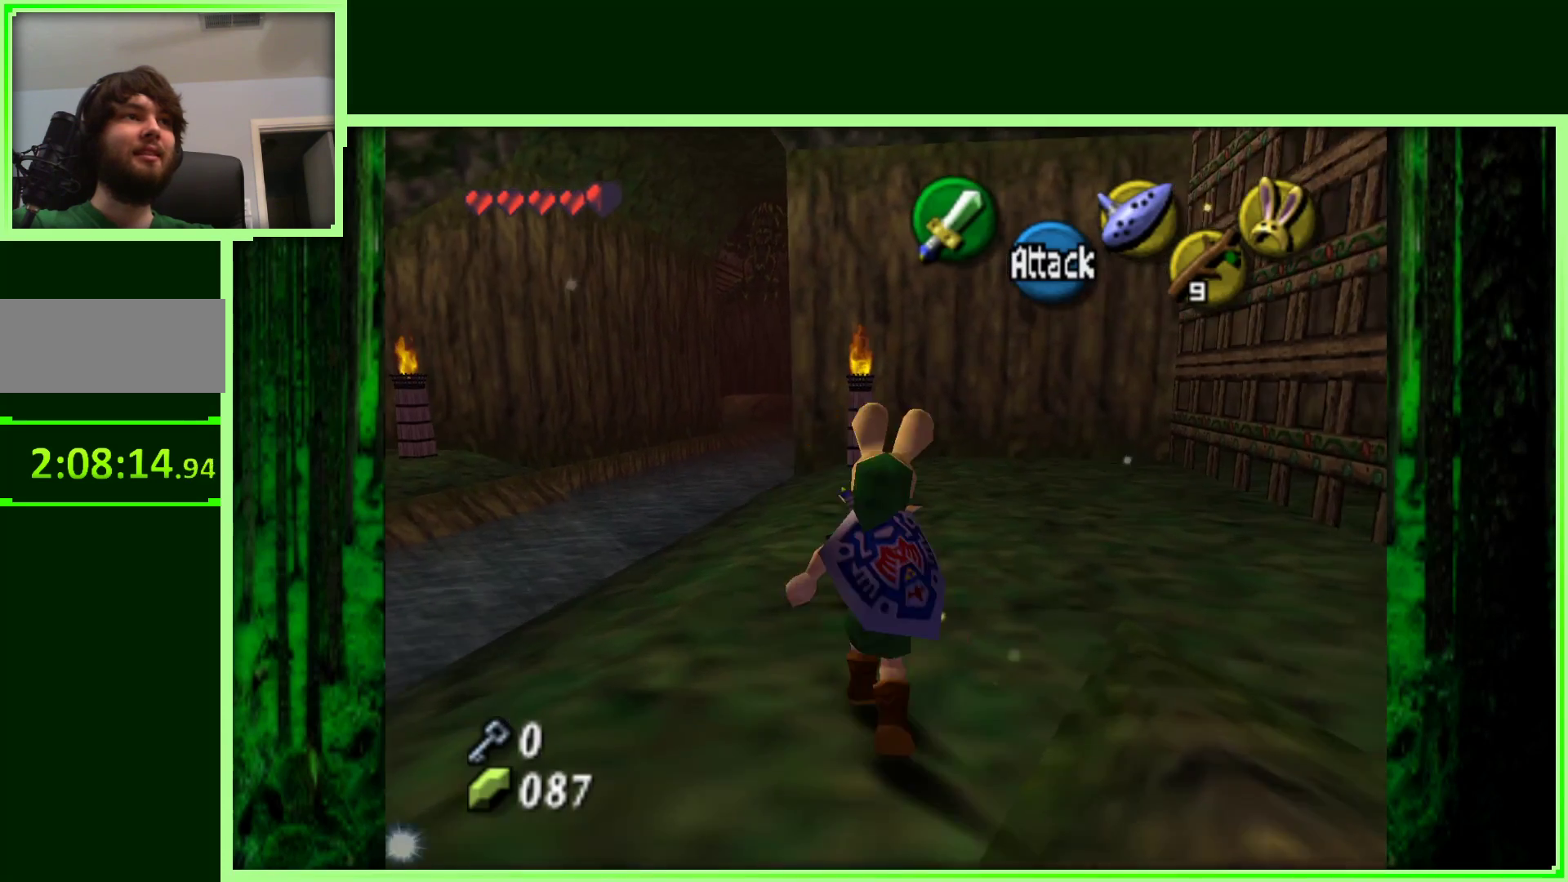
{"dt_ms": 500, "buttons": [], "left_stick": "center", "events": [[17, "left_stick", "left"], [183, "left_stick", "center"], [283, "Z", "down"], [467, "Z", "up"]]}
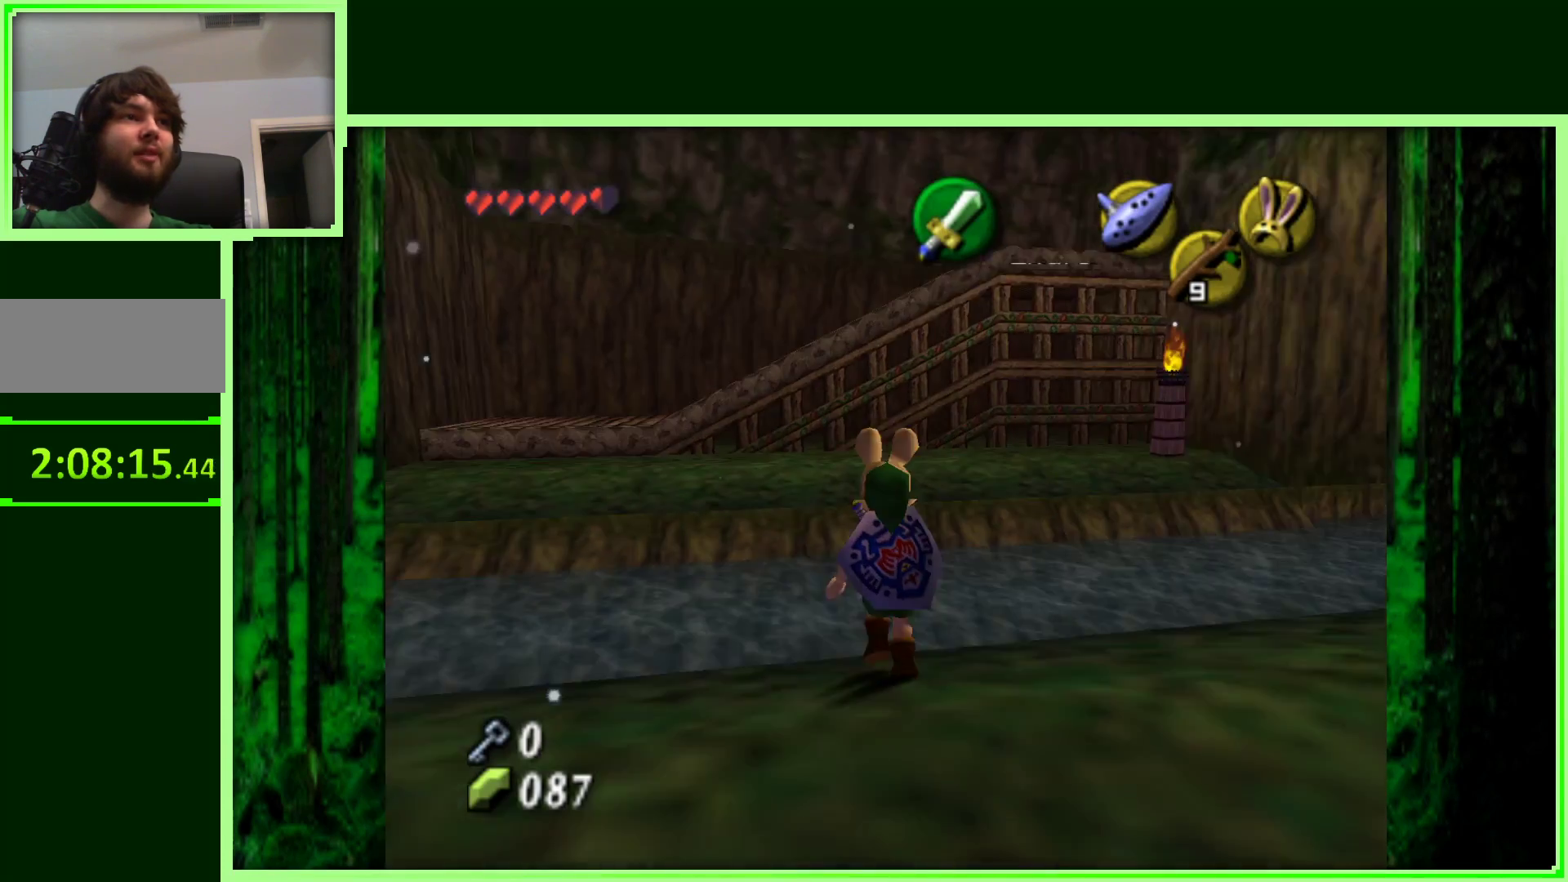
{"dt_ms": 500, "buttons": [], "left_stick": "up-left", "events": [[417, "left_stick", "up-left"]]}
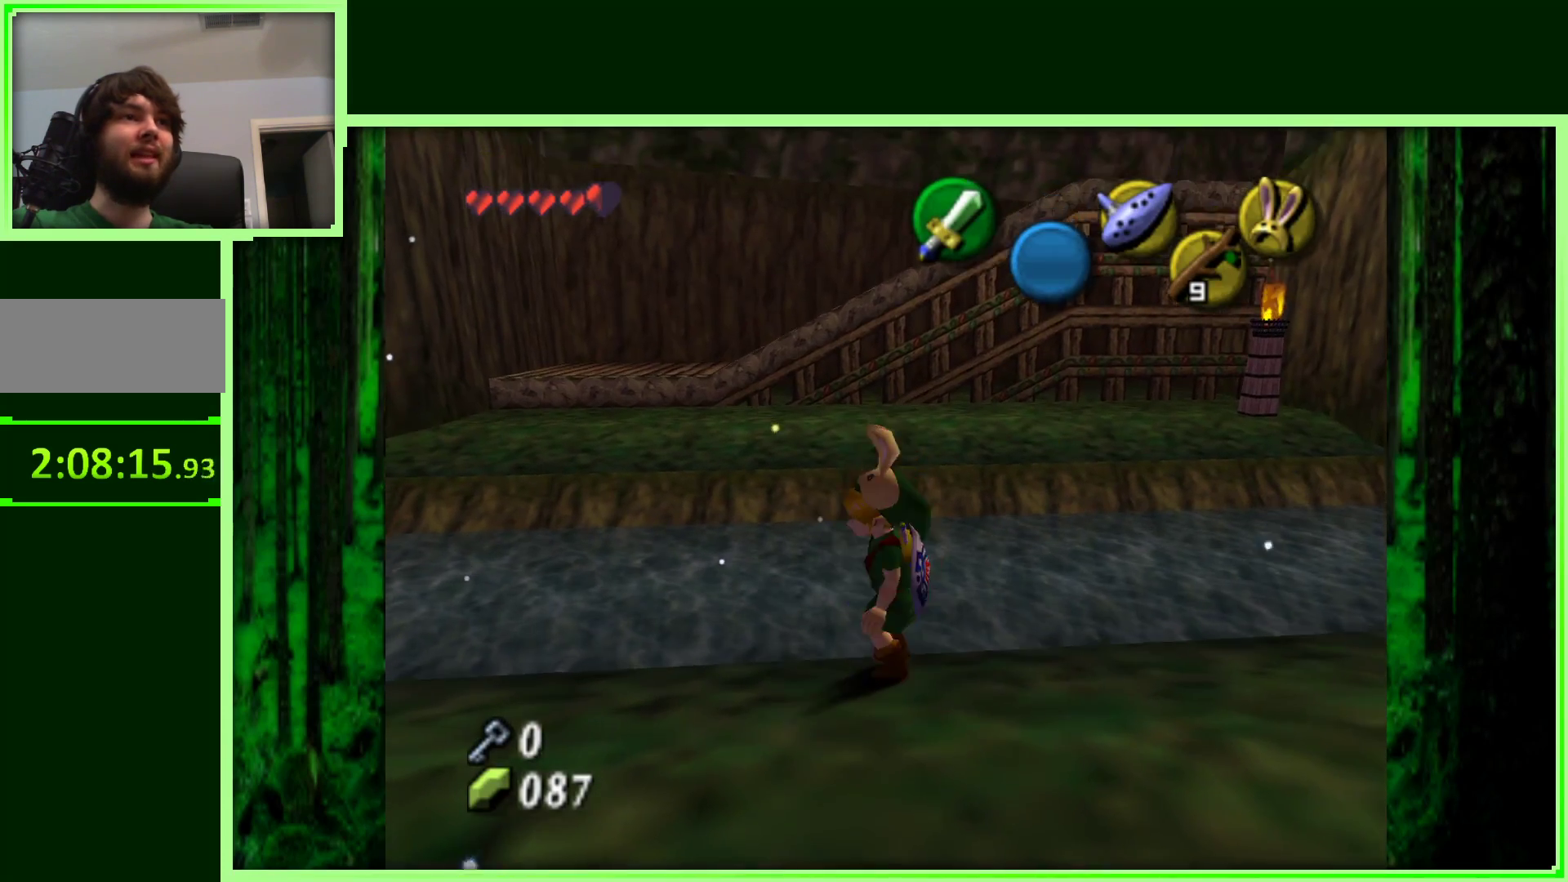
{"dt_ms": 500, "buttons": ["A"], "left_stick": "up", "events": [[100, "A", "down"], [133, "left_stick", "up"]]}